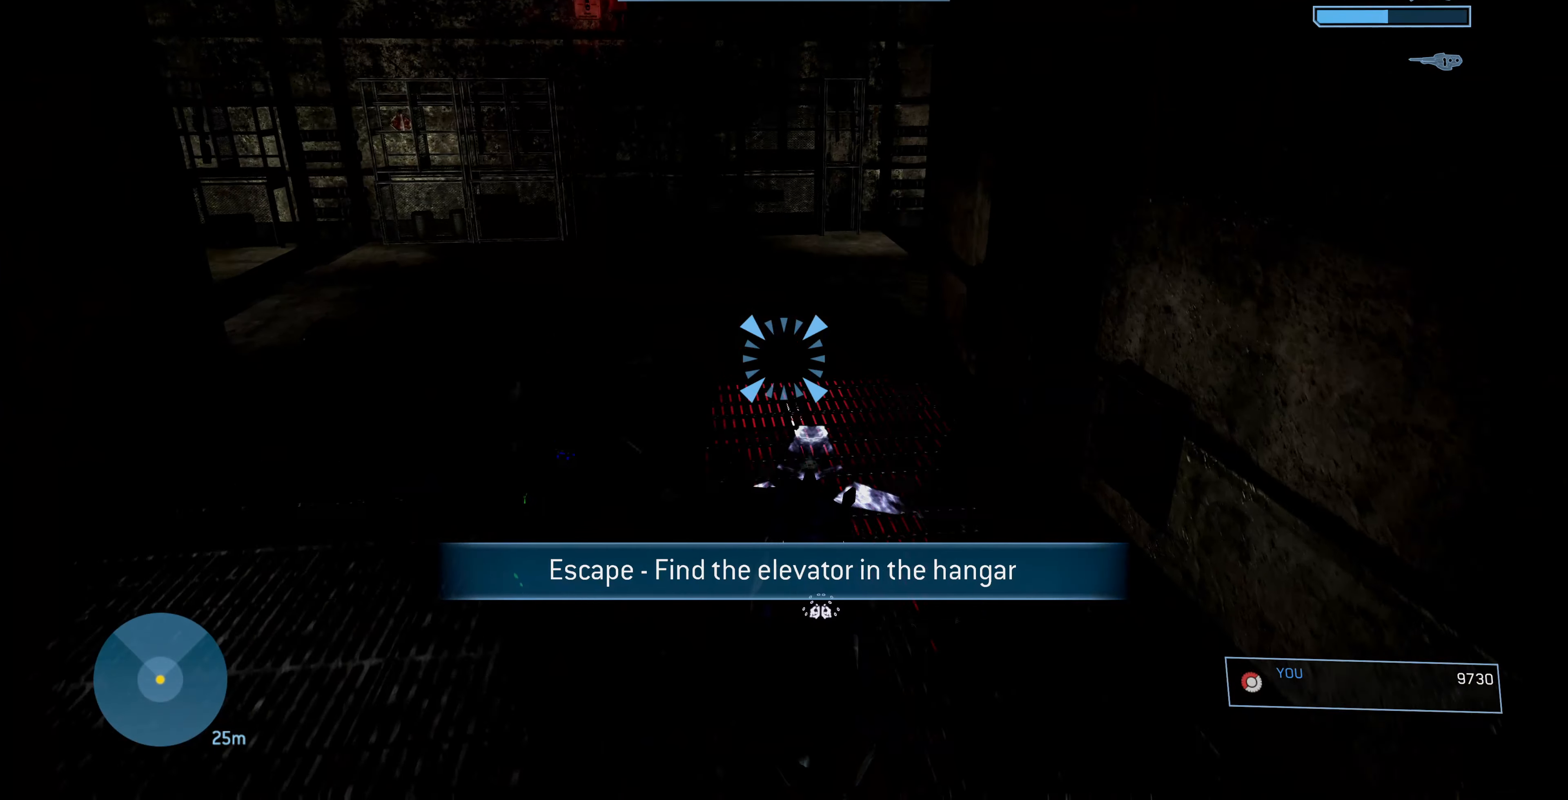
Gameplay with a controller (PlayStation layout); each line is a JSON object with the inputs held at the frame after it. "events" lists button and stick changes between this image and that frame as [ms after this image, input, new state], when the widget could be followed in between.
{"buttons": [], "left_stick": "up", "right_stick": "down-right", "events": [[100, "right_stick", "down-right"]]}
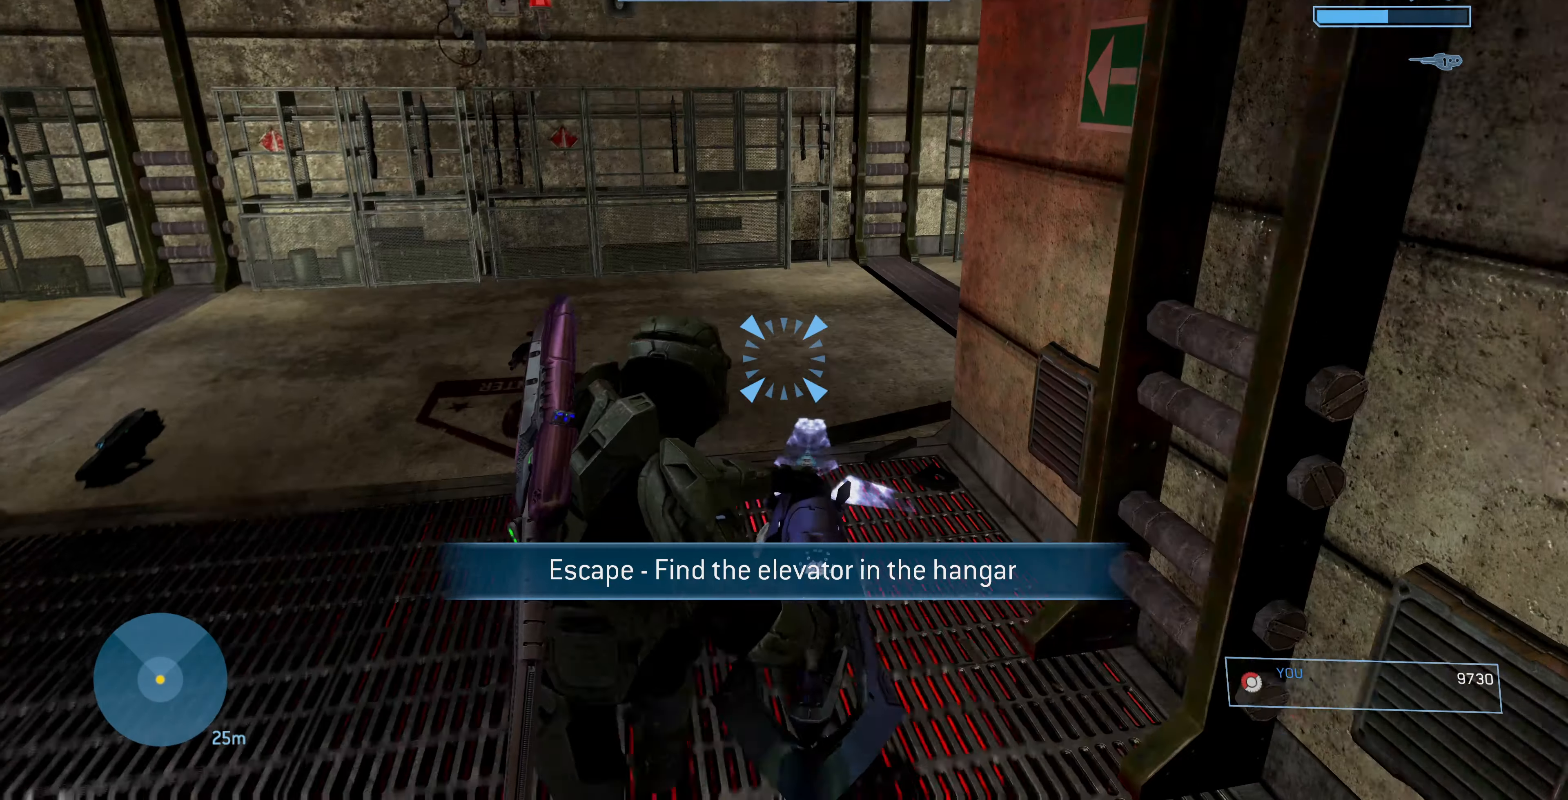
{"buttons": [], "left_stick": "up", "right_stick": "down-right", "events": []}
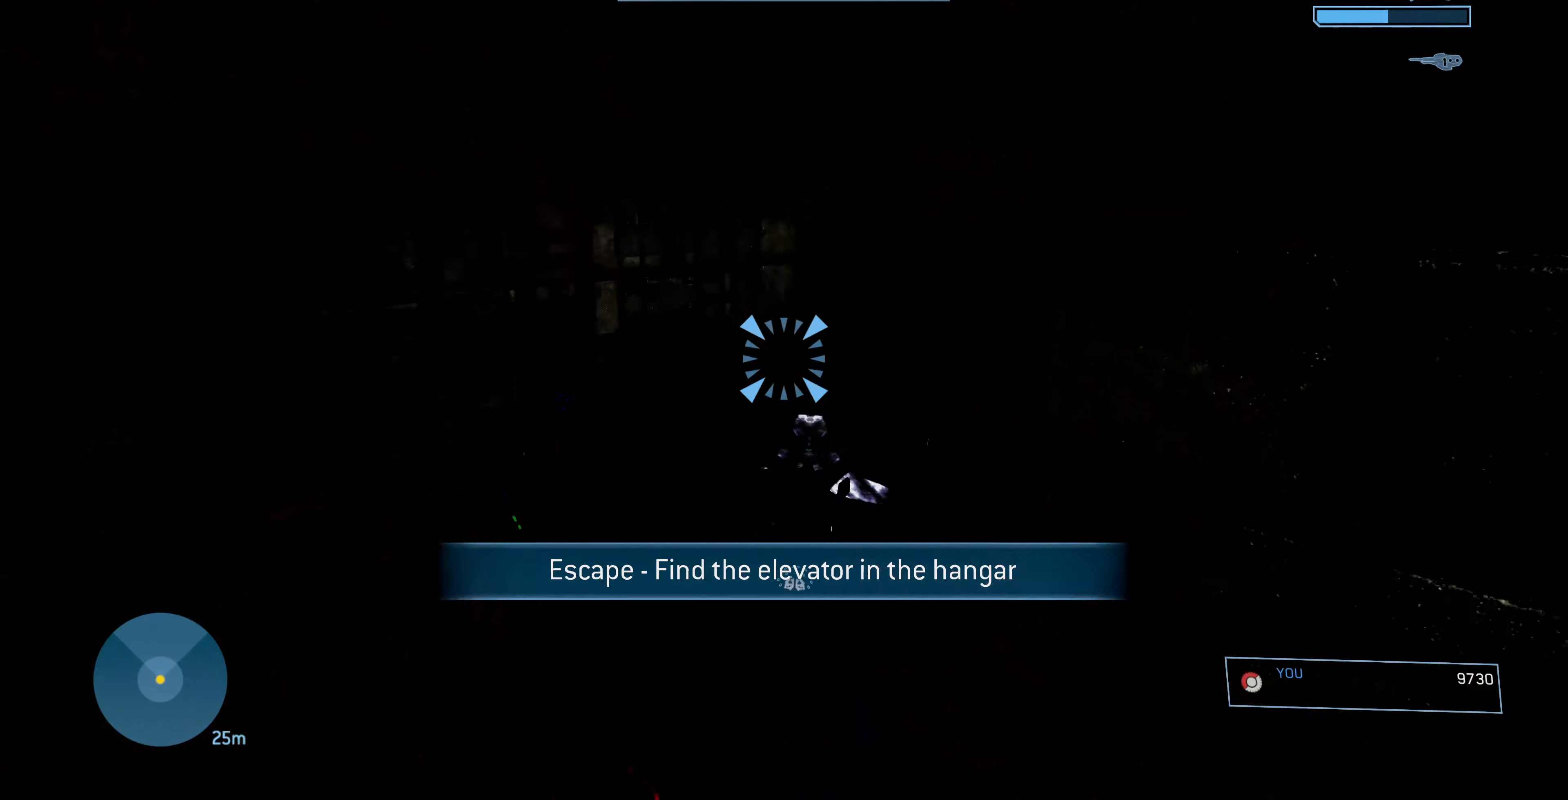
{"buttons": [], "left_stick": "up", "right_stick": "right", "events": [[400, "right_stick", "right"]]}
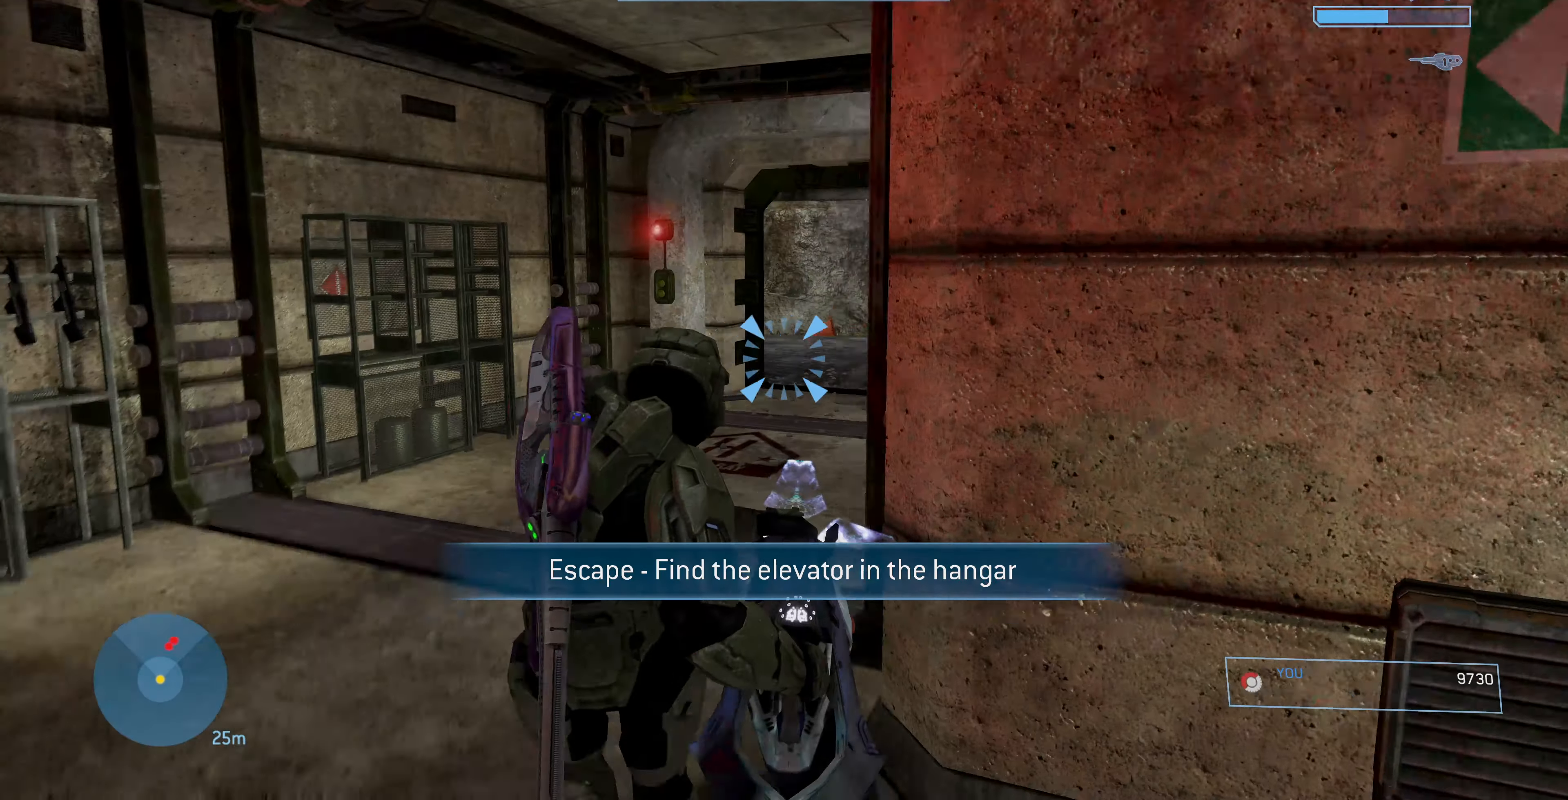
{"buttons": [], "left_stick": "up", "right_stick": "down-right", "events": [[500, "right_stick", "down-right"]]}
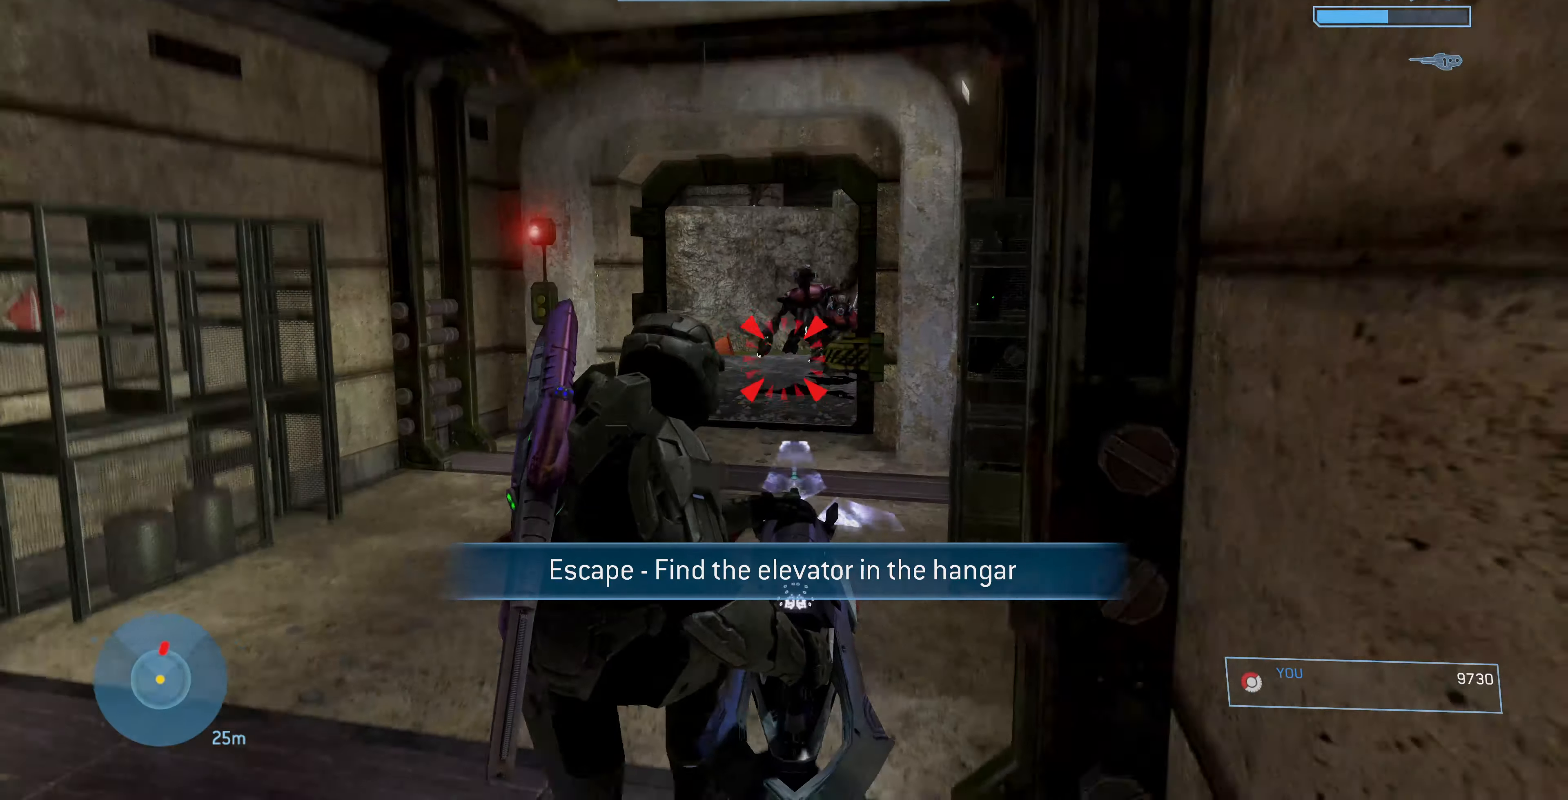
{"buttons": ["R2"], "left_stick": "up-left", "right_stick": "right", "events": [[33, "R2", "down"], [200, "left_stick", "up-left"], [200, "right_stick", "center"], [300, "right_stick", "down-right"], [500, "right_stick", "right"]]}
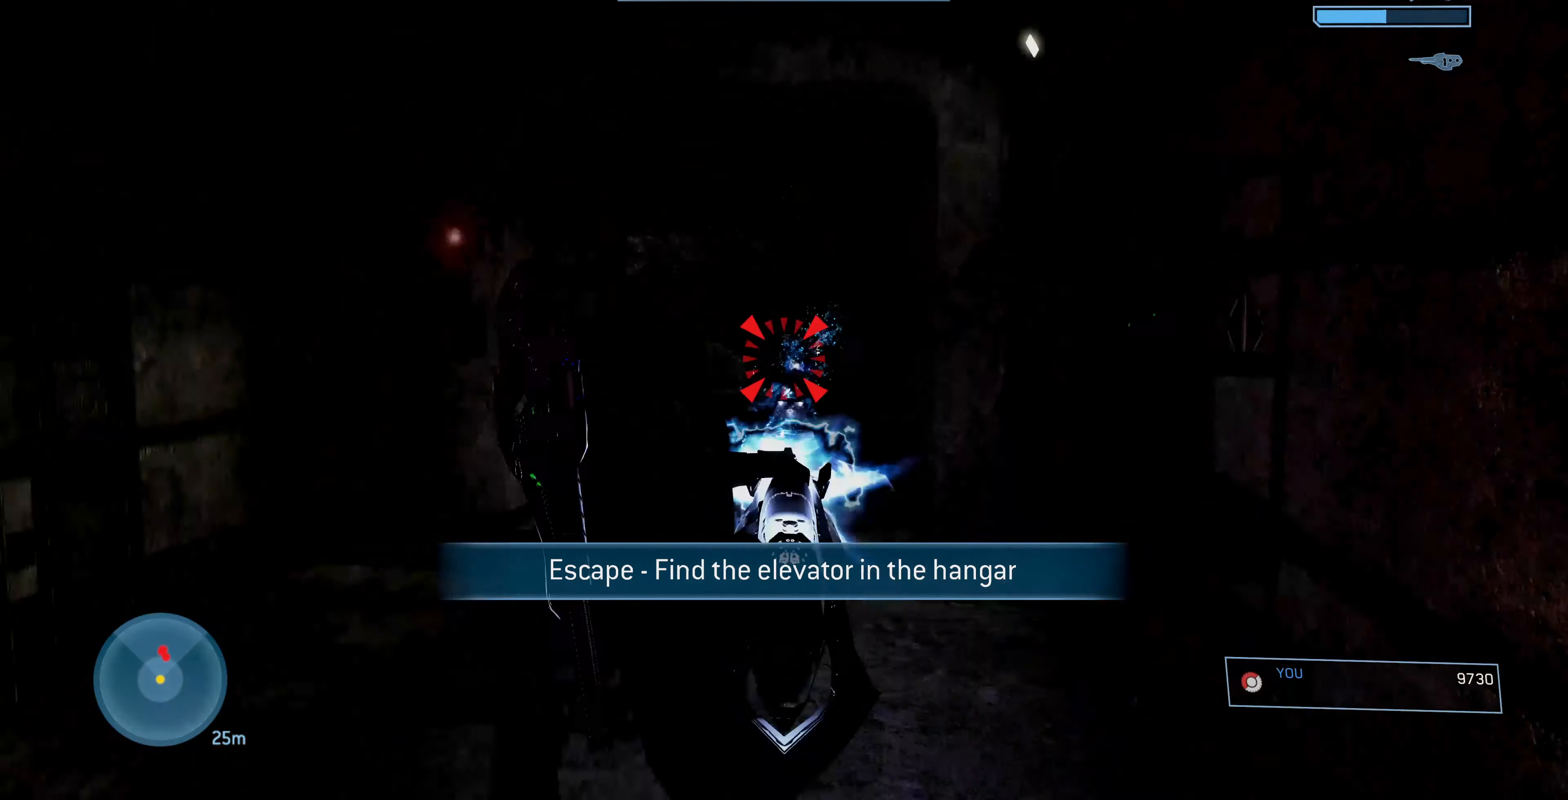
{"buttons": ["R2"], "left_stick": "down-left", "right_stick": "right", "events": [[266, "left_stick", "left"], [466, "left_stick", "down-left"]]}
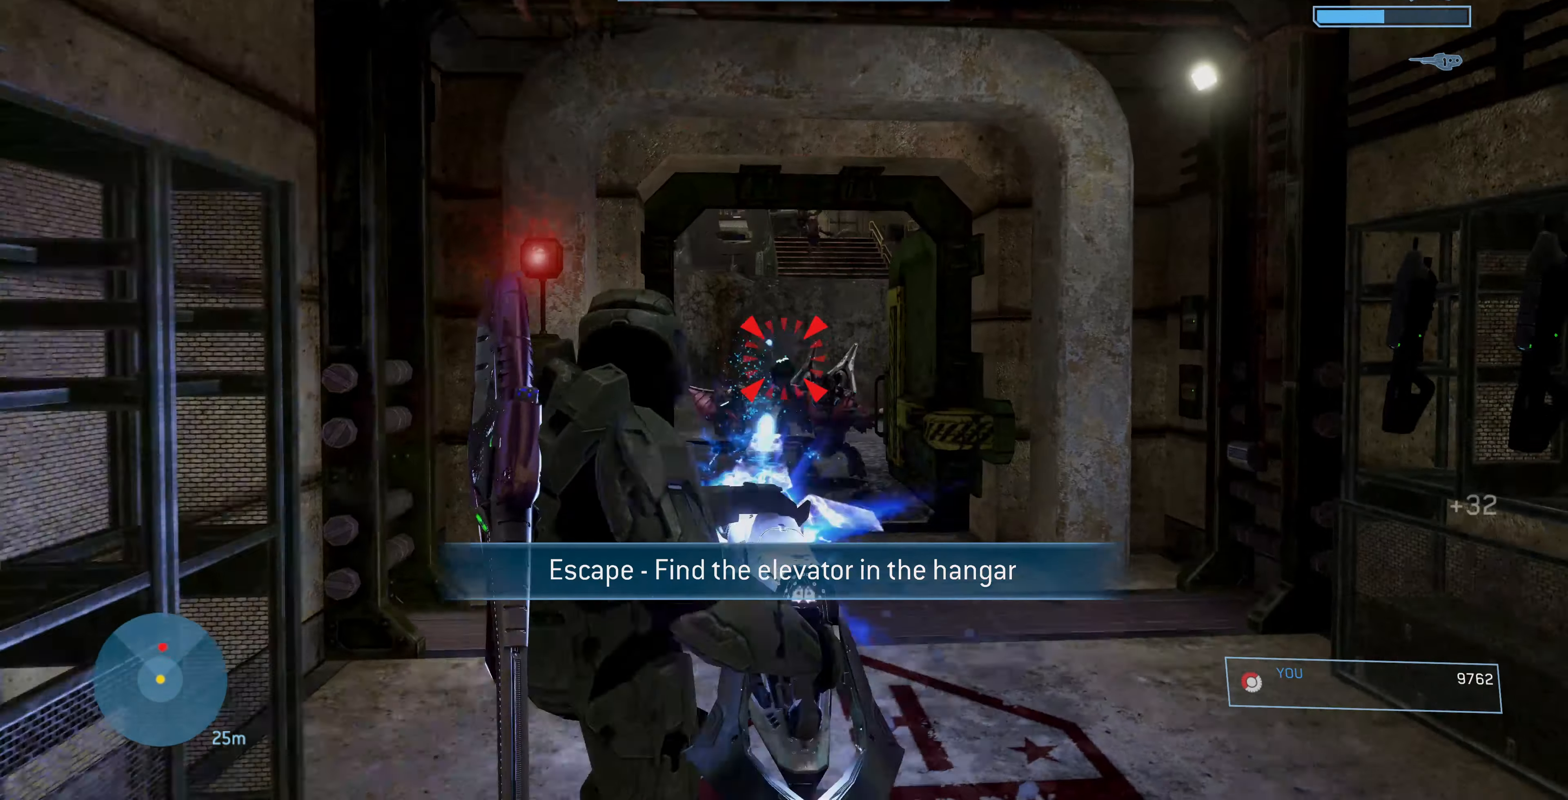
{"buttons": ["R2"], "left_stick": "up", "right_stick": "up-left", "events": [[33, "left_stick", "down"], [66, "right_stick", "up-right"], [100, "left_stick", "down-right"], [166, "right_stick", "up"], [266, "left_stick", "right"], [333, "right_stick", "up-left"], [466, "left_stick", "up"]]}
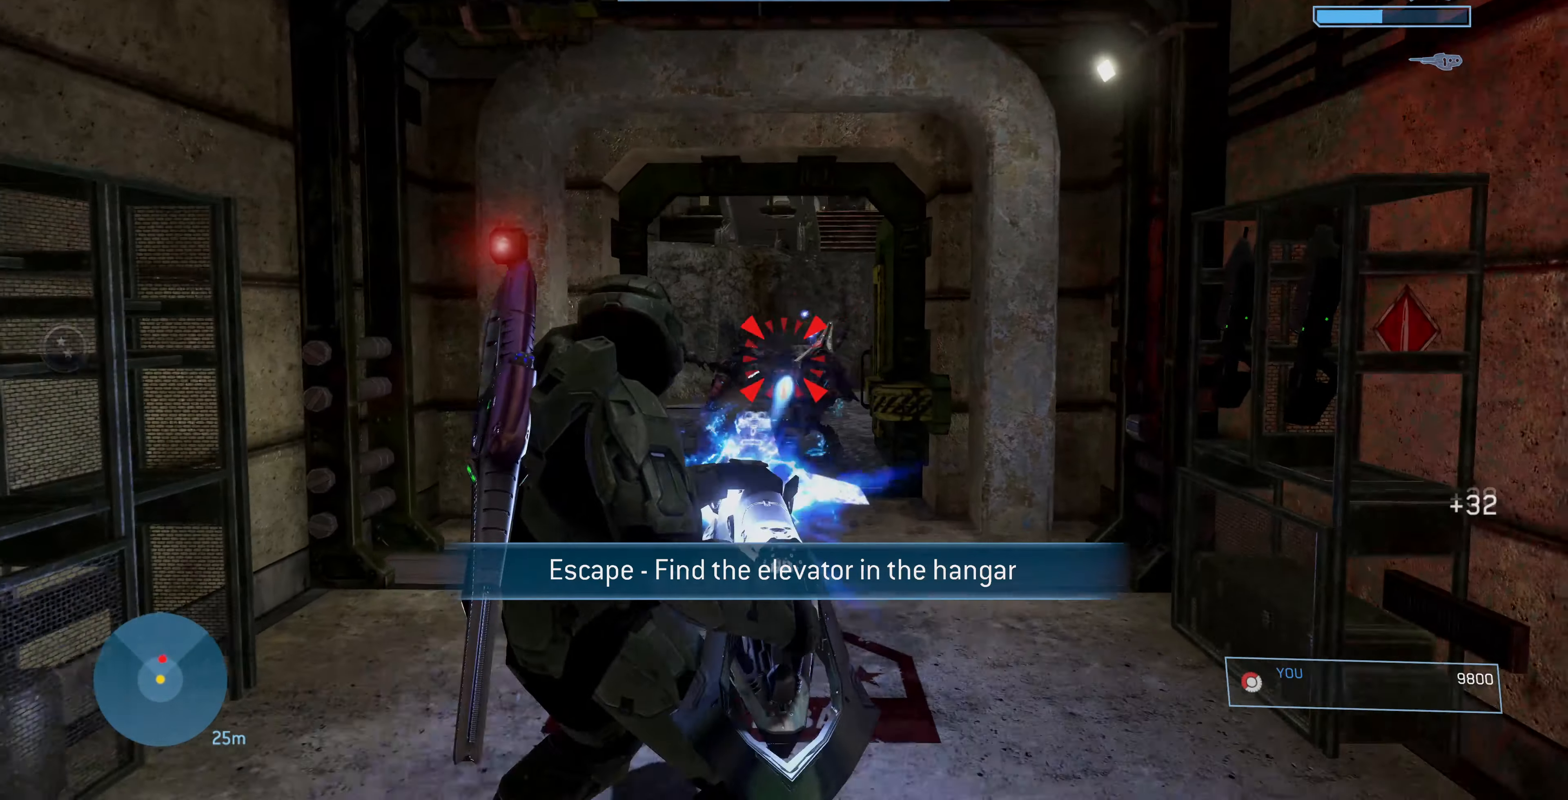
{"buttons": ["R2"], "left_stick": "down-left", "right_stick": "right", "events": [[33, "left_stick", "up-left"], [166, "right_stick", "up-right"], [233, "left_stick", "left"], [300, "right_stick", "right"], [366, "left_stick", "down-left"]]}
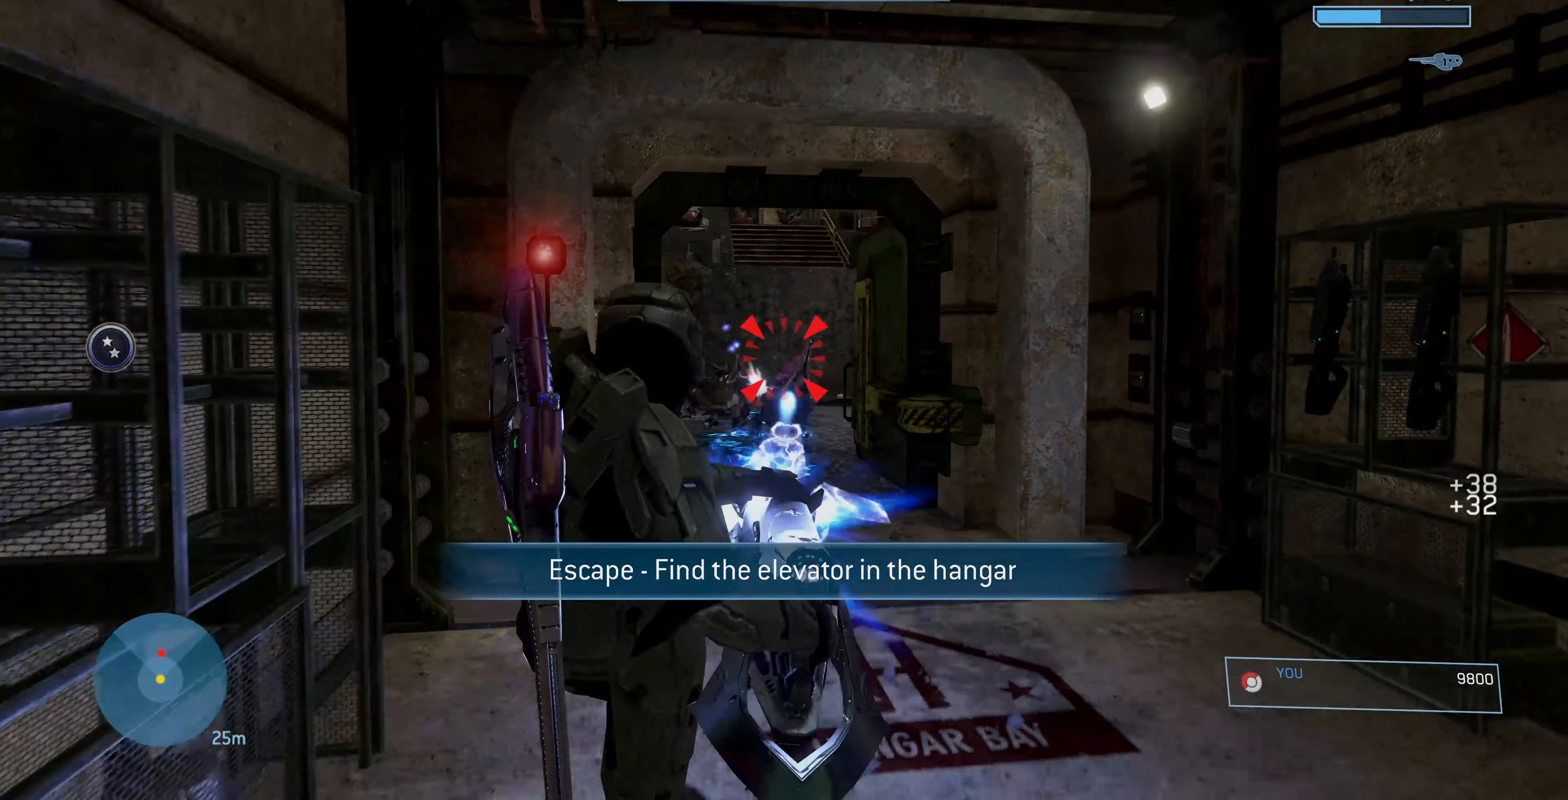
{"buttons": ["R2"], "left_stick": "up-right", "right_stick": "up-left", "events": [[33, "right_stick", "up"], [66, "left_stick", "down"], [100, "right_stick", "up-left"], [333, "left_stick", "right"], [400, "left_stick", "up-right"]]}
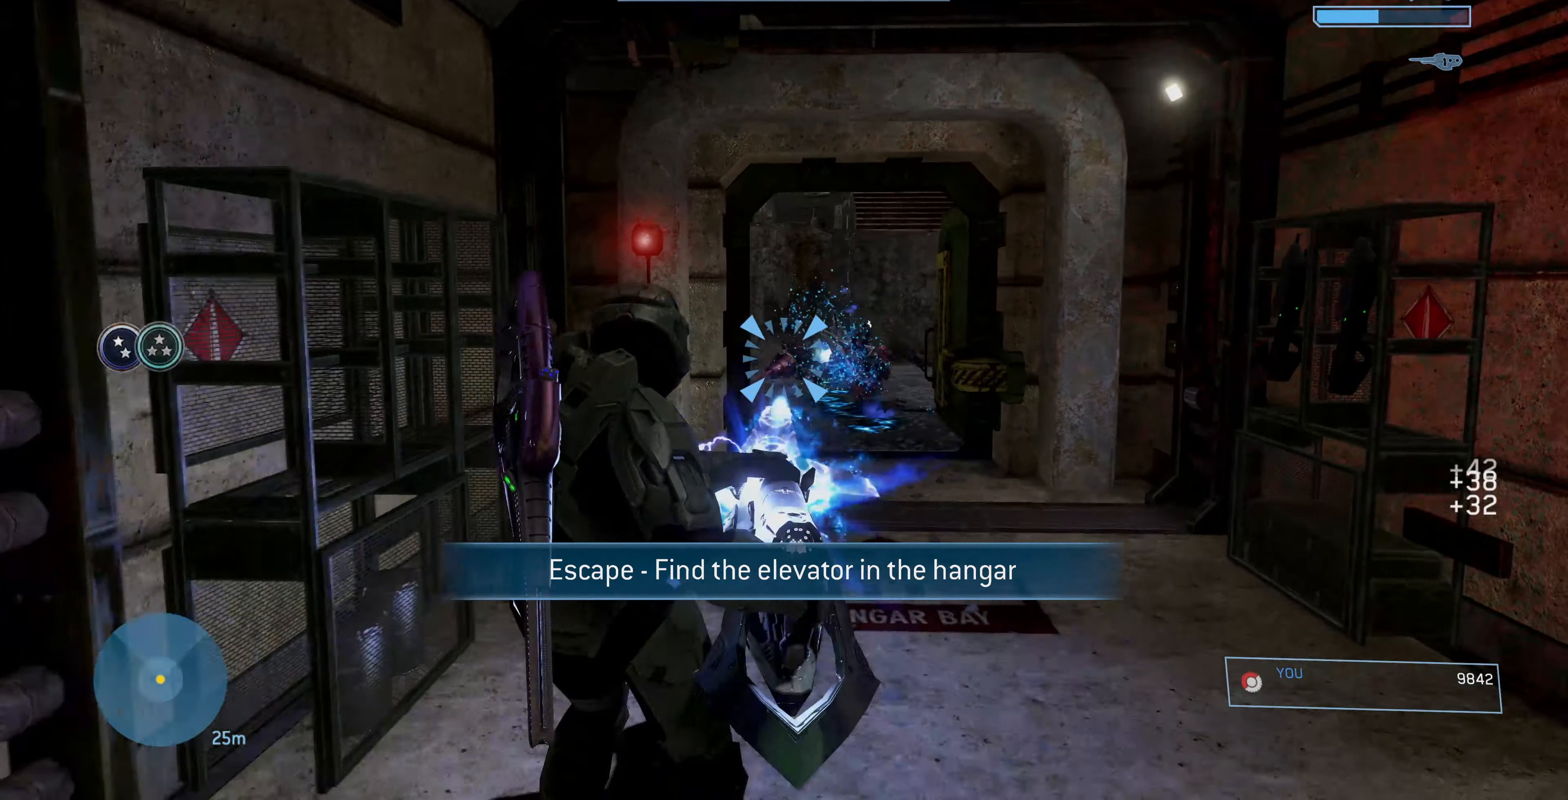
{"buttons": ["R2"], "left_stick": "up-left", "right_stick": "down-right", "events": [[33, "right_stick", "center"], [300, "right_stick", "right"], [434, "left_stick", "up-left"], [467, "right_stick", "down-right"]]}
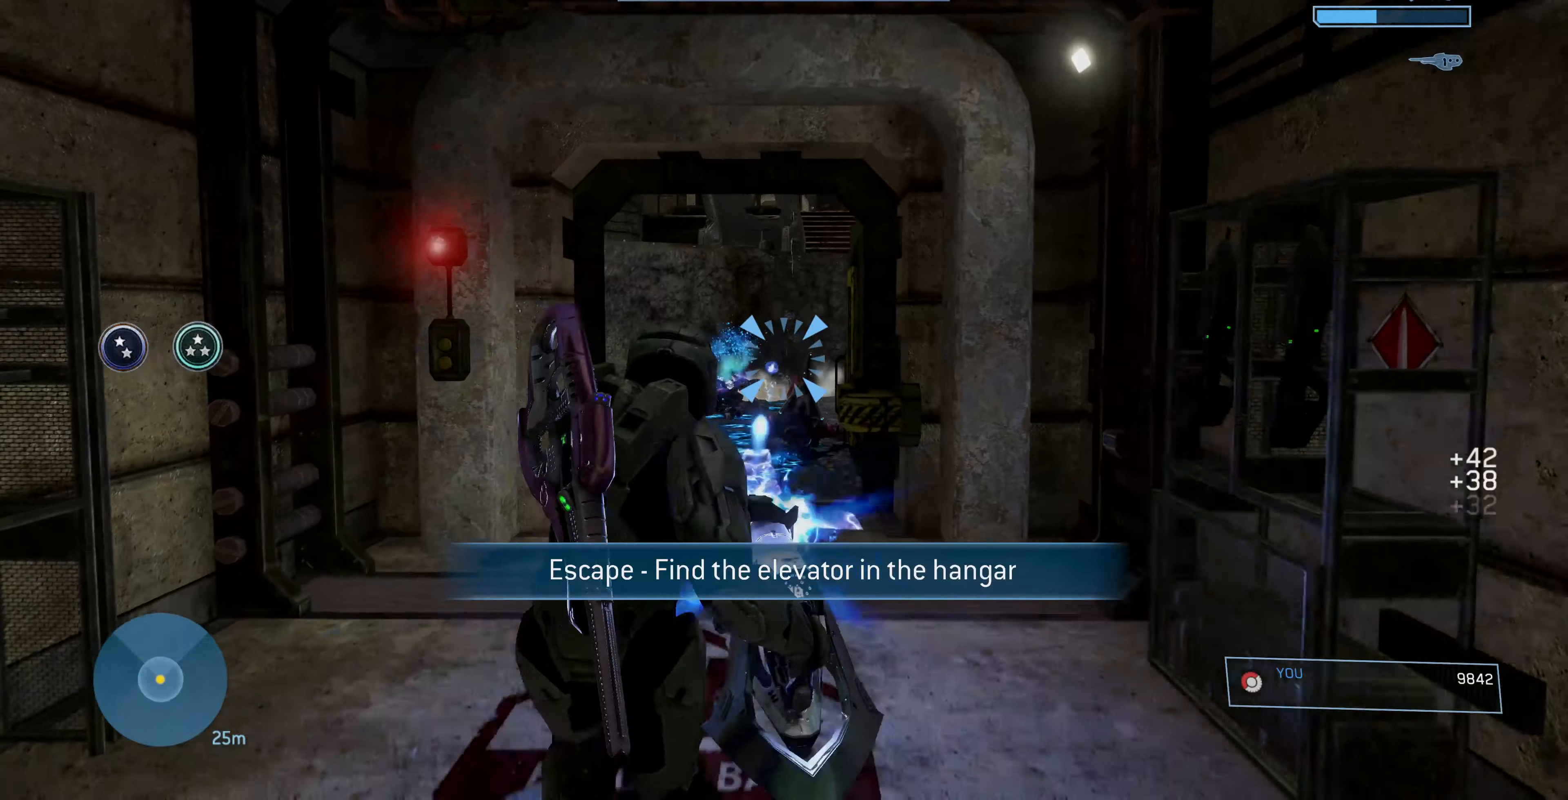
{"buttons": [], "left_stick": "up", "right_stick": "down", "events": [[134, "right_stick", "right"], [167, "R2", "up"], [234, "right_stick", "down"], [300, "left_stick", "up"]]}
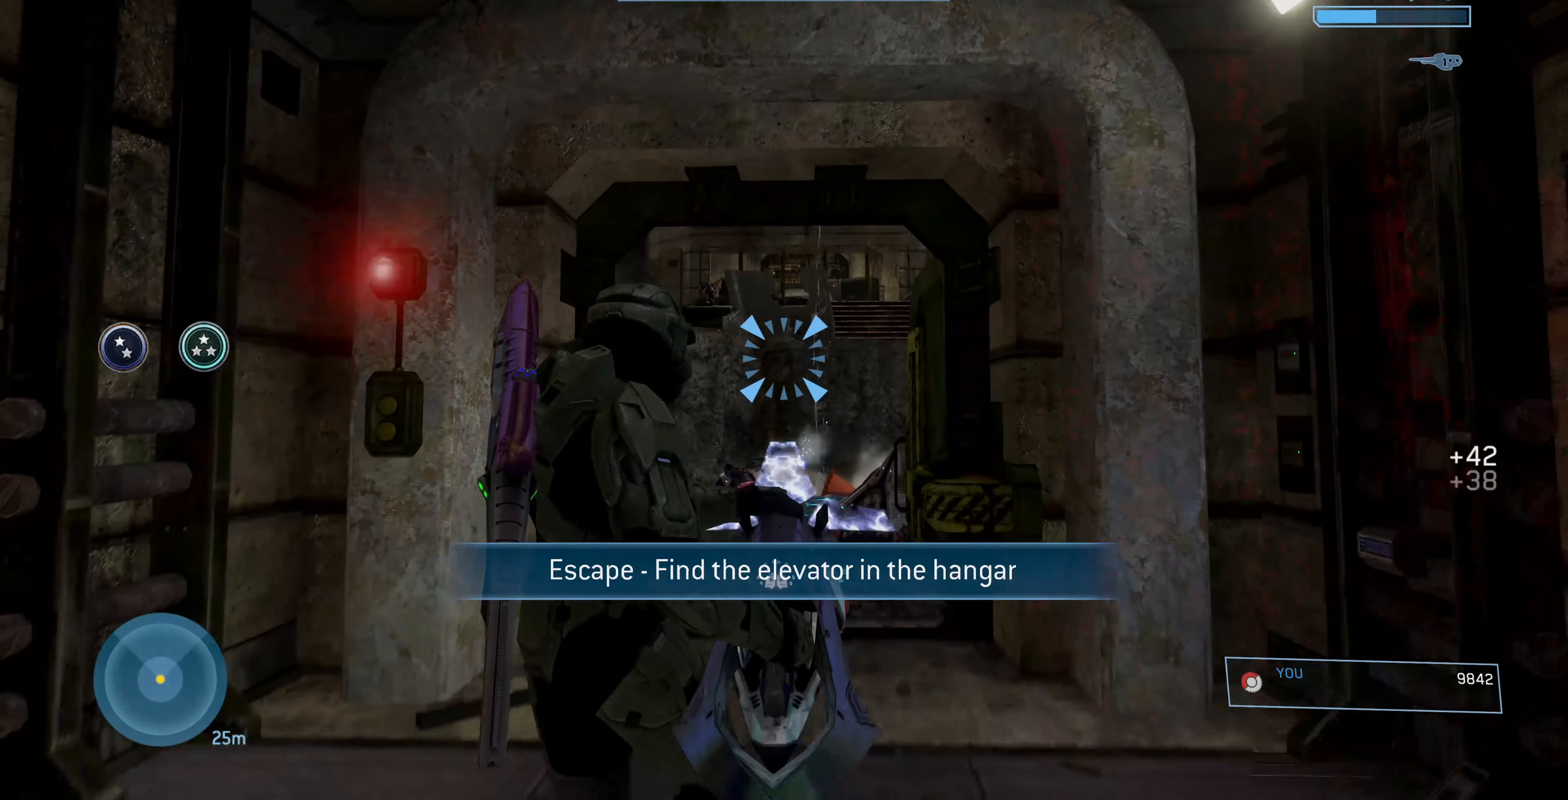
{"buttons": ["R2"], "left_stick": "up-right", "right_stick": "down-left", "events": [[100, "right_stick", "center"], [200, "right_stick", "left"], [267, "left_stick", "up-right"], [367, "R2", "down"], [367, "right_stick", "down-left"]]}
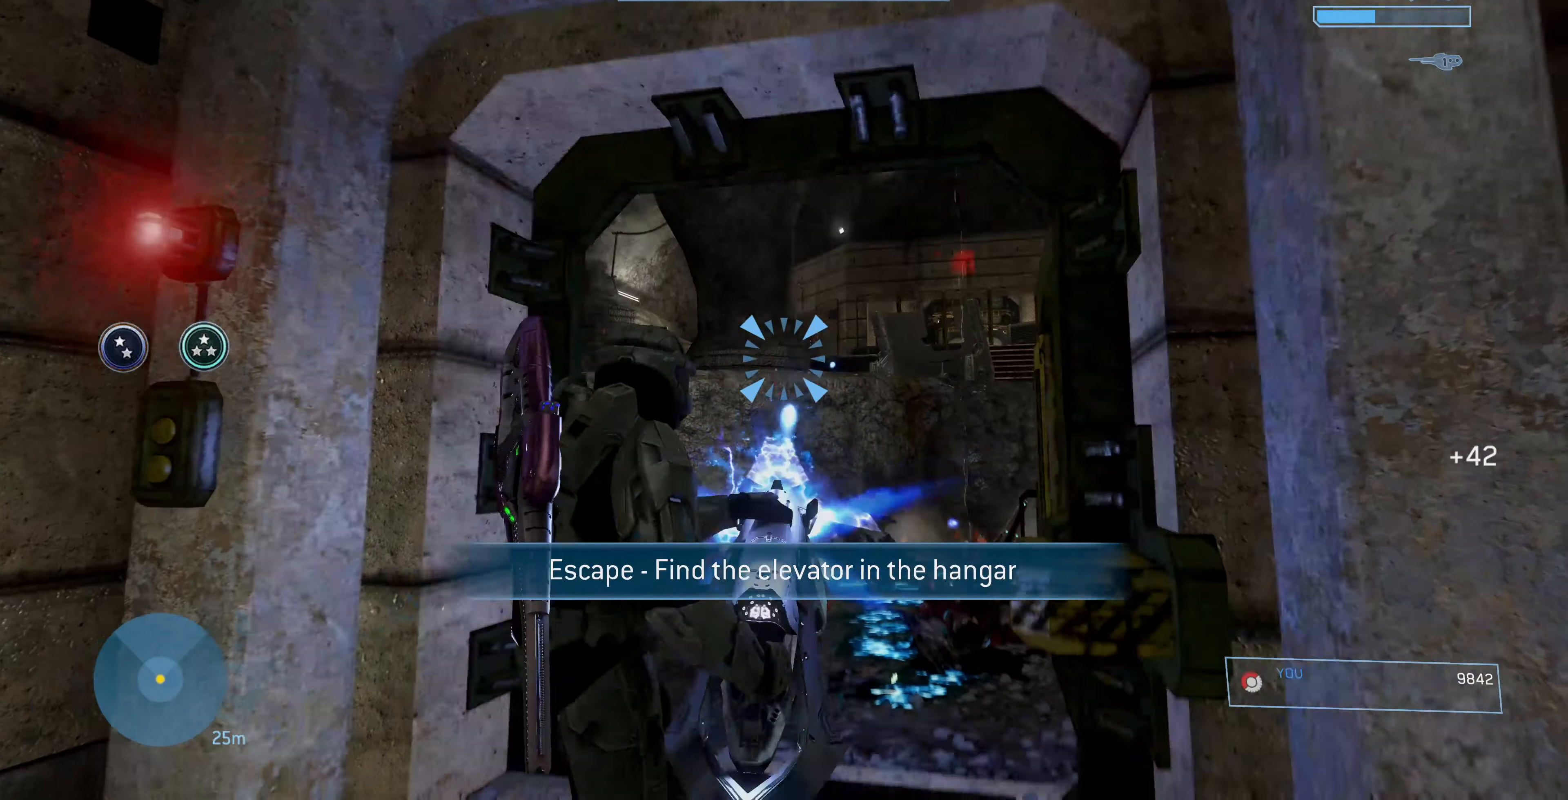
{"buttons": ["R2"], "left_stick": "down-right", "right_stick": "up-left", "events": [[100, "left_stick", "center"], [100, "right_stick", "center"], [234, "left_stick", "down"], [234, "right_stick", "left"], [300, "right_stick", "center"], [367, "left_stick", "down-right"], [400, "right_stick", "up-left"]]}
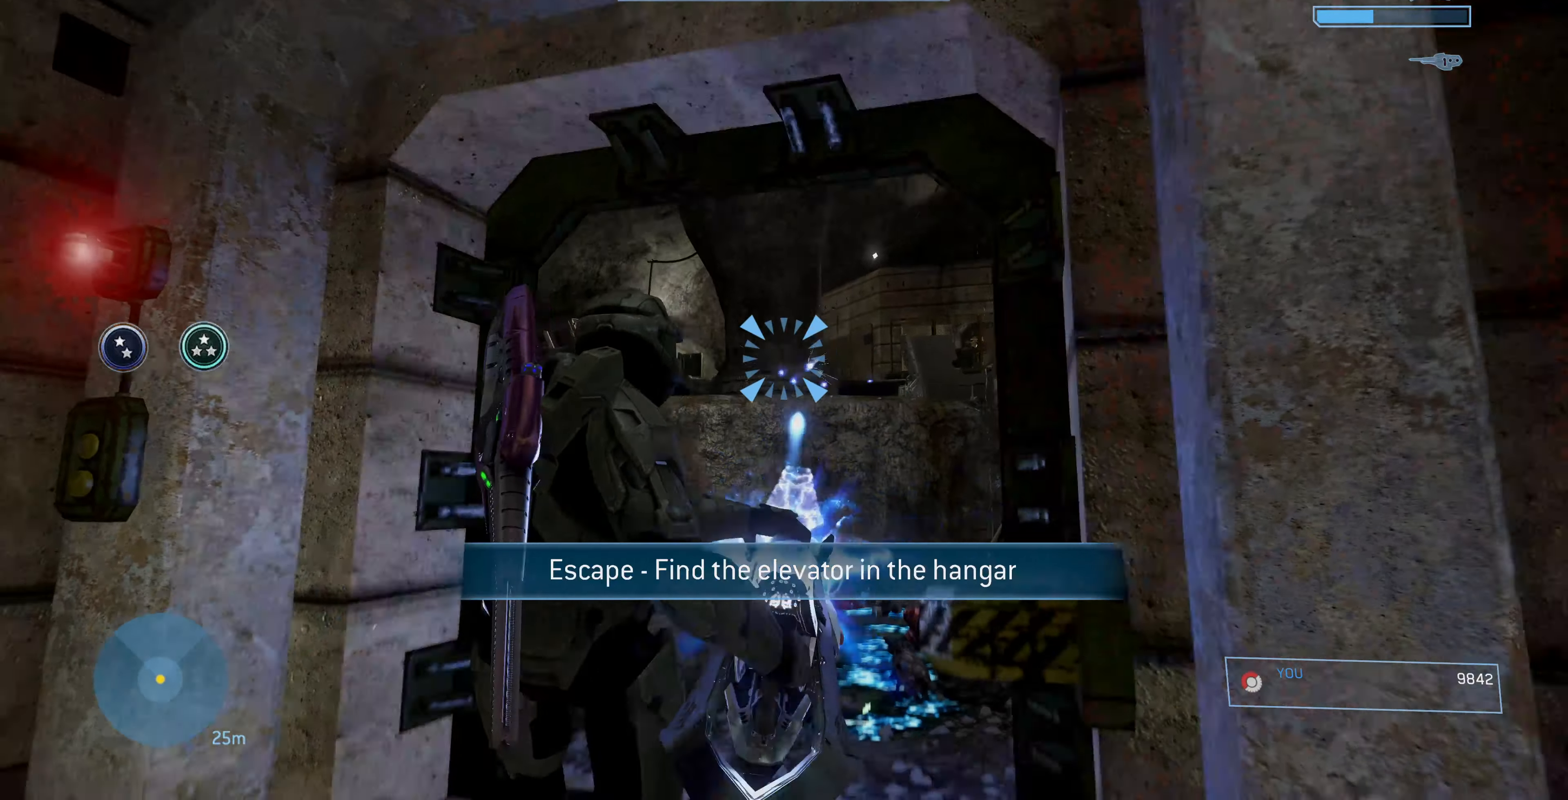
{"buttons": [], "left_stick": "up", "right_stick": "center", "events": [[34, "left_stick", "down"], [67, "R2", "up"], [167, "left_stick", "down-left"], [267, "left_stick", "left"], [300, "right_stick", "center"], [367, "left_stick", "up"]]}
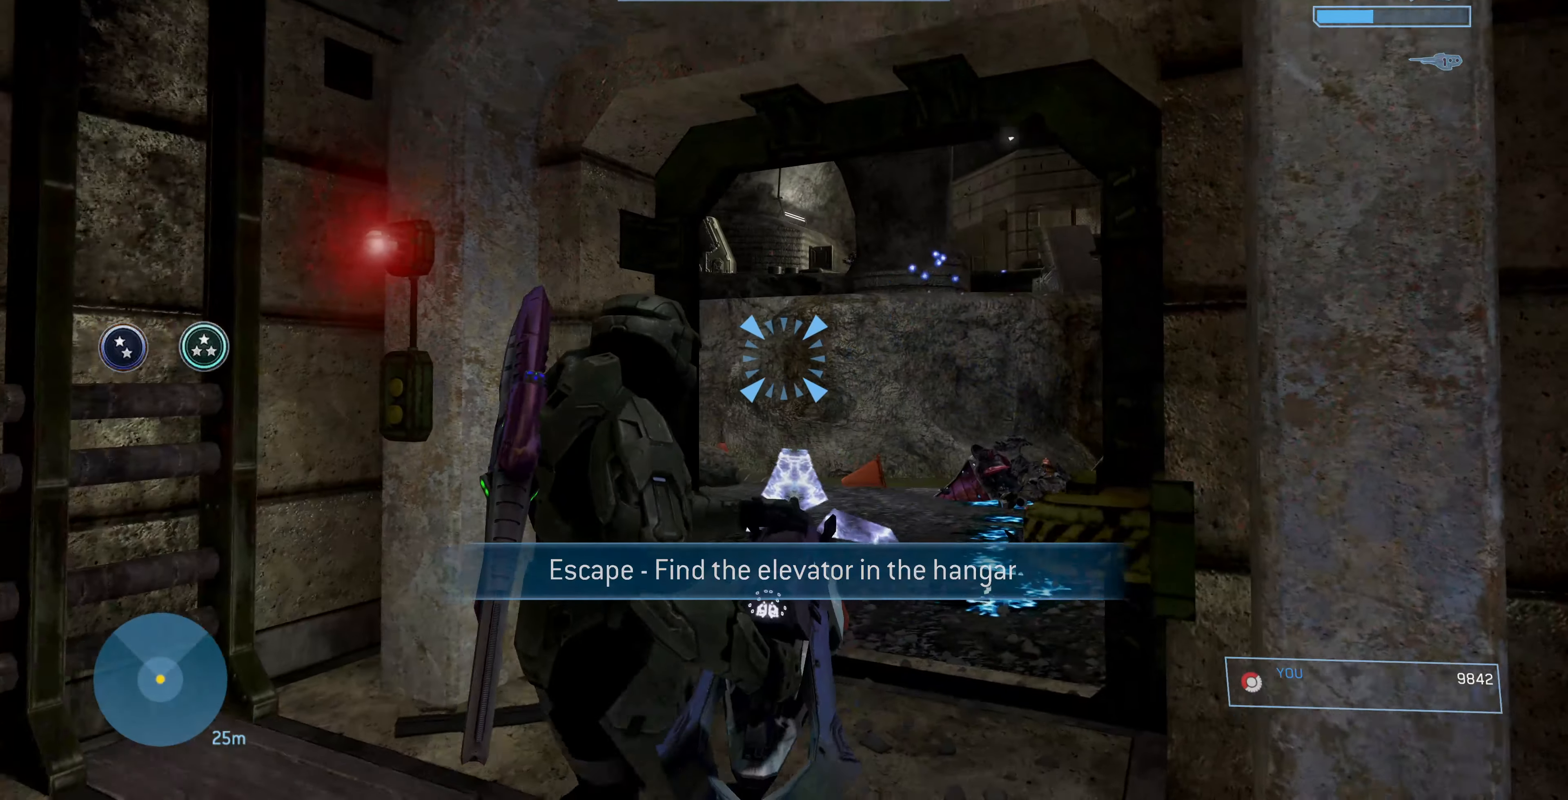
{"buttons": [], "left_stick": "up", "right_stick": "down-left", "events": [[134, "right_stick", "right"], [367, "right_stick", "down-left"]]}
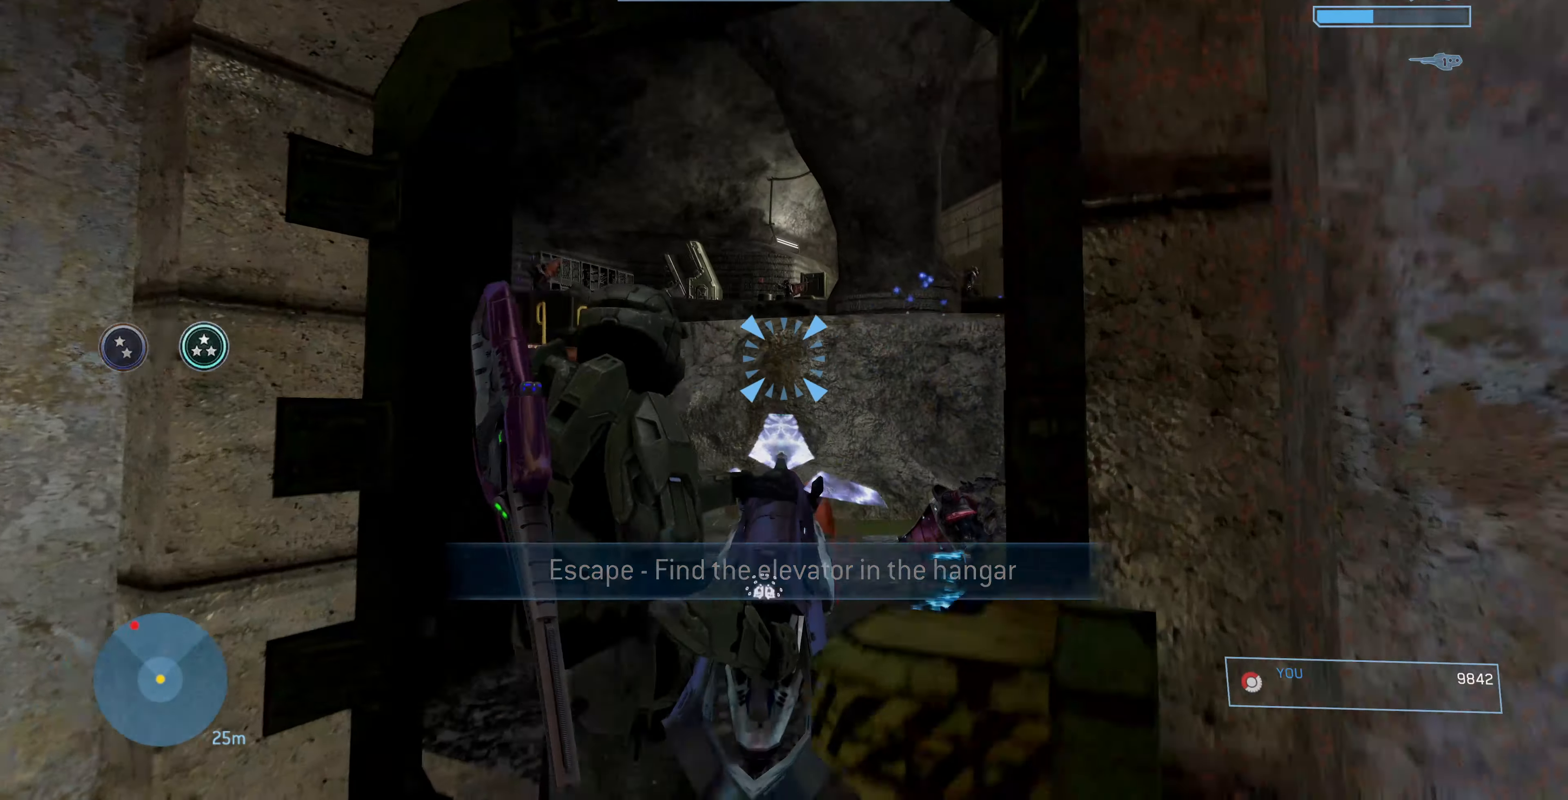
{"buttons": ["R2"], "left_stick": "down", "right_stick": "up", "events": [[67, "left_stick", "up-left"], [167, "R2", "down"], [167, "right_stick", "down"], [200, "left_stick", "down-left"], [267, "right_stick", "center"], [400, "left_stick", "down"], [434, "right_stick", "up"]]}
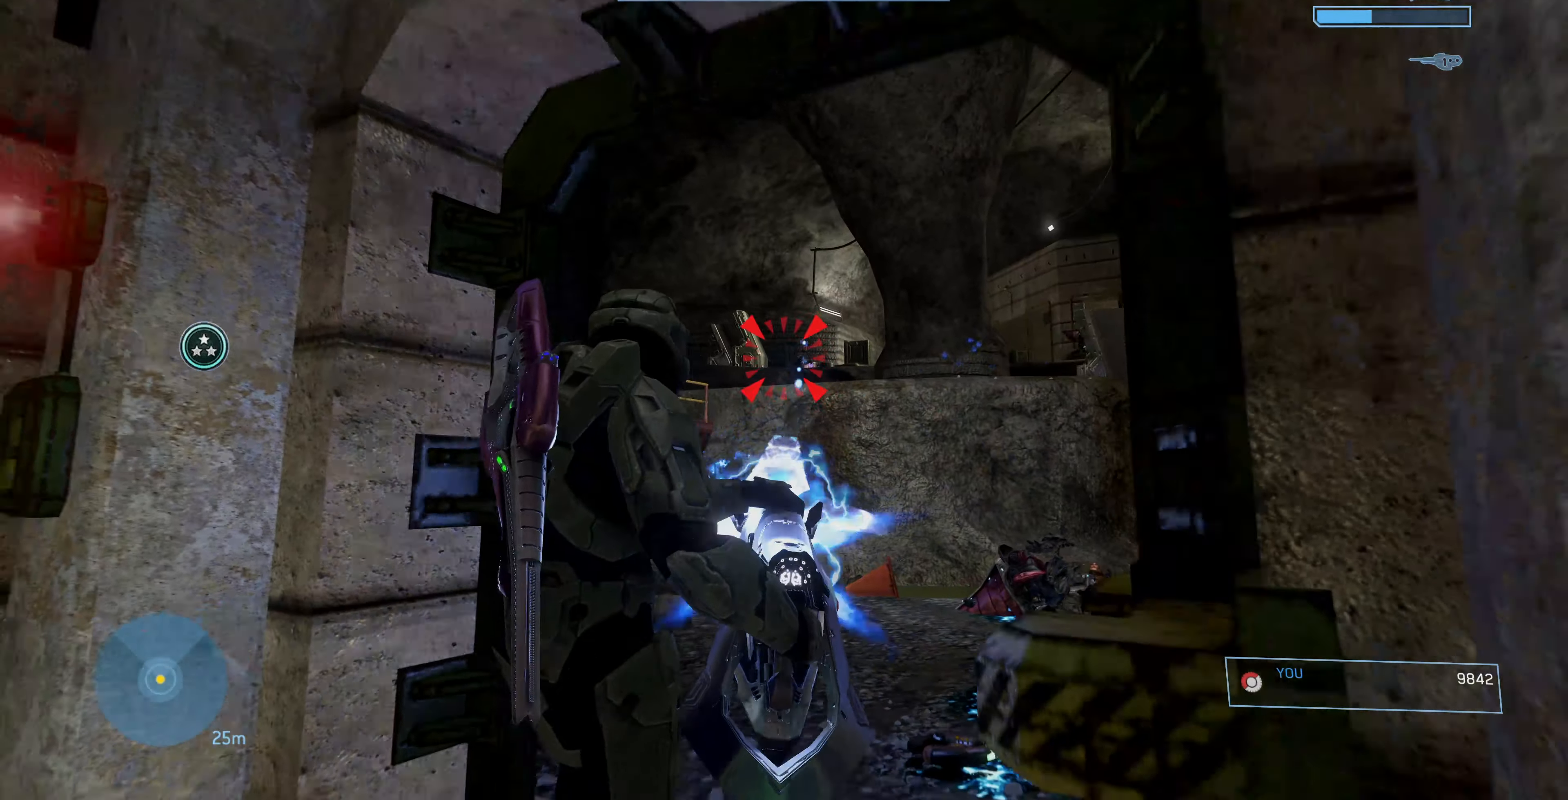
{"buttons": ["R2"], "left_stick": "down-left", "right_stick": "up", "events": [[134, "left_stick", "center"], [434, "left_stick", "down-left"]]}
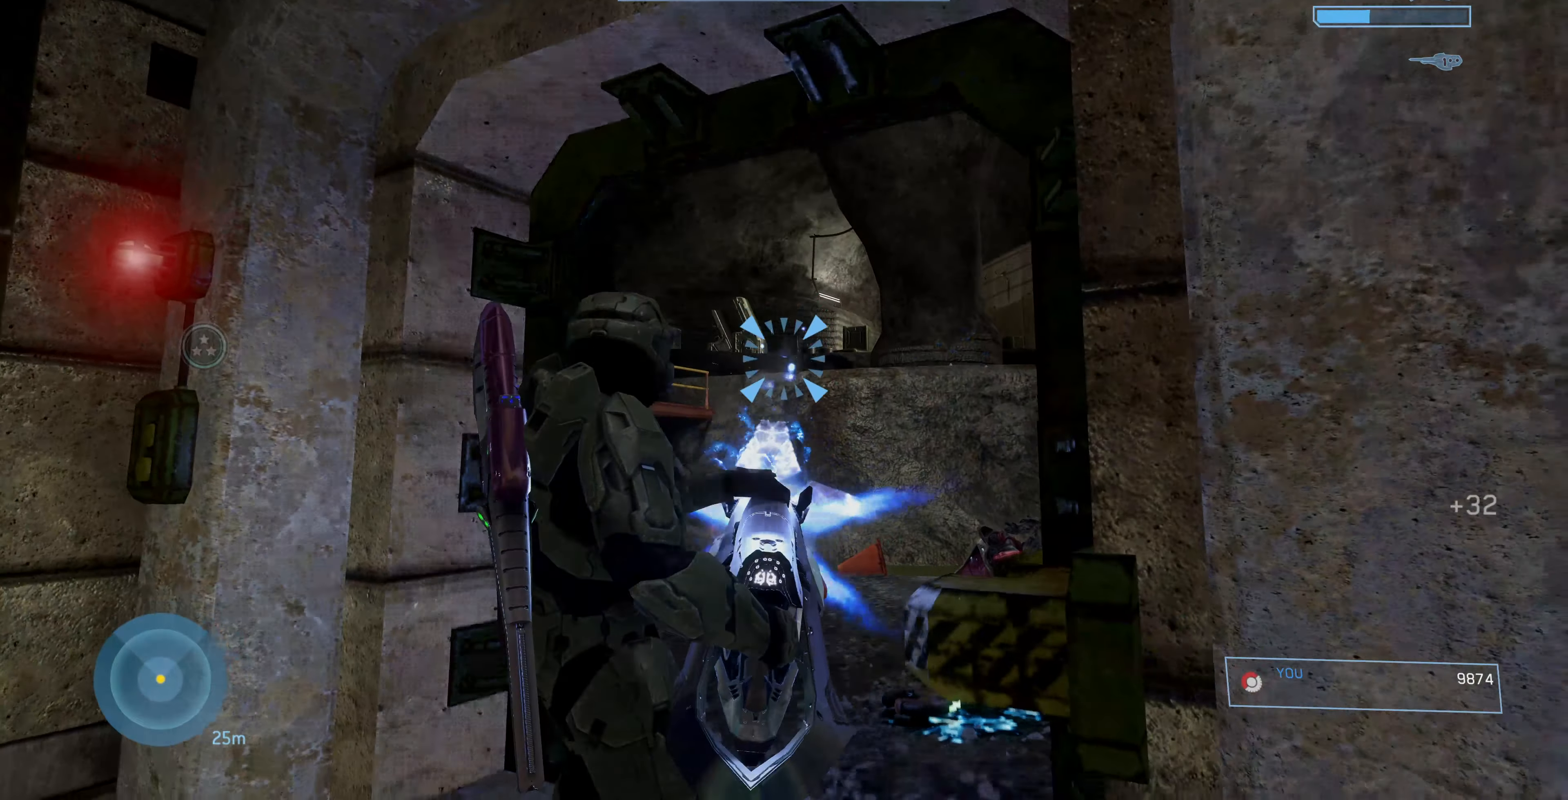
{"buttons": [], "left_stick": "left", "right_stick": "right", "events": [[167, "left_stick", "center"], [167, "right_stick", "center"], [334, "R2", "up"], [334, "left_stick", "down-left"], [367, "right_stick", "right"], [434, "left_stick", "left"]]}
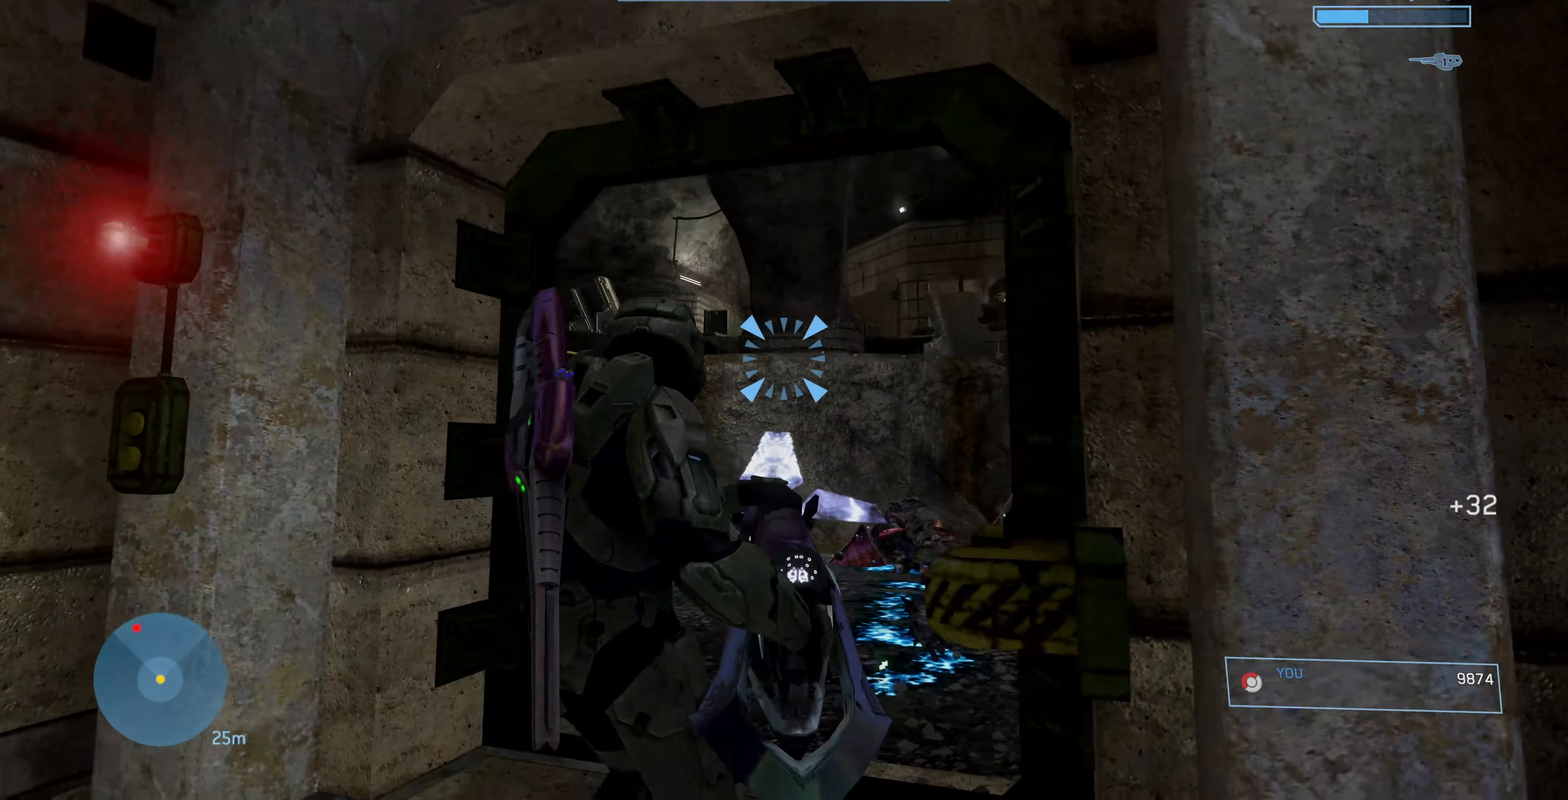
{"buttons": [], "left_stick": "center", "right_stick": "left", "events": [[234, "left_stick", "up-left"], [267, "right_stick", "center"], [367, "left_stick", "center"], [500, "right_stick", "left"]]}
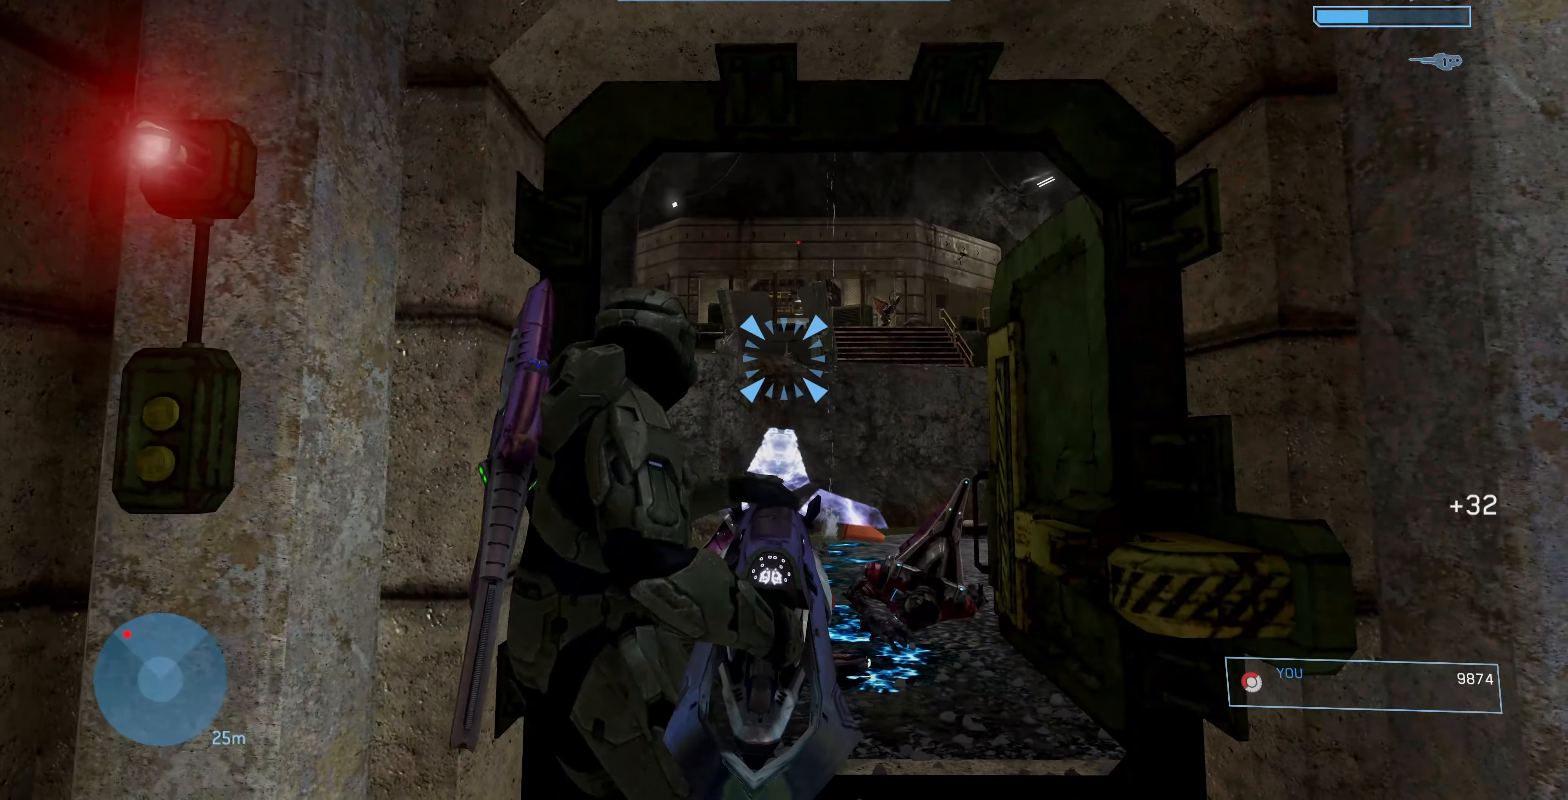
{"buttons": ["R2"], "left_stick": "center", "right_stick": "center", "events": [[100, "left_stick", "up"], [100, "right_stick", "down-right"], [200, "R2", "down"], [367, "left_stick", "center"], [400, "right_stick", "center"]]}
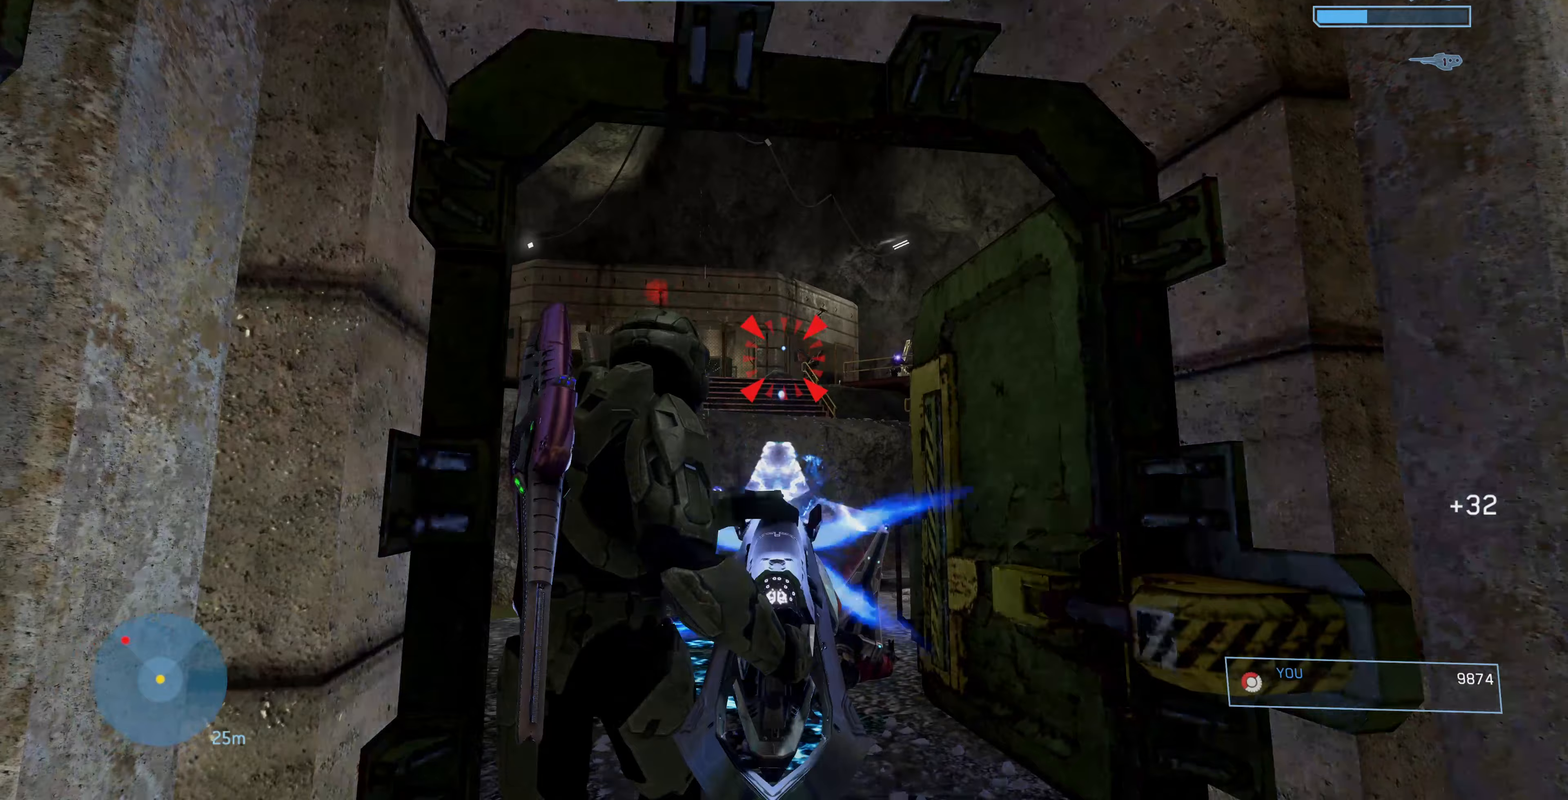
{"buttons": ["R2"], "left_stick": "up-left", "right_stick": "right", "events": [[133, "right_stick", "right"], [200, "left_stick", "up-left"], [200, "right_stick", "up-right"], [433, "right_stick", "right"]]}
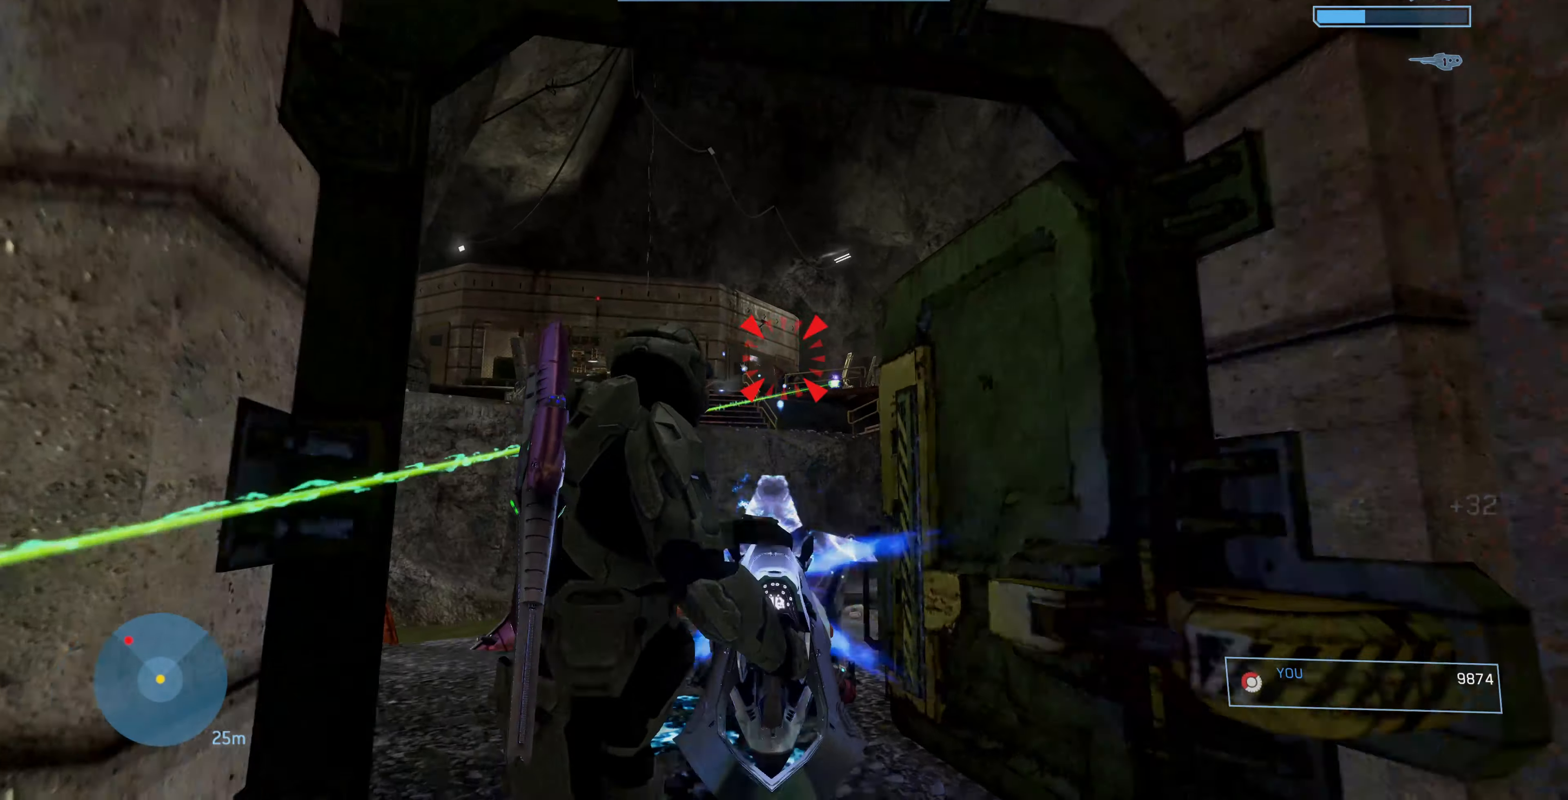
{"buttons": ["R2"], "left_stick": "center", "right_stick": "up-right", "events": [[33, "right_stick", "up-right"], [267, "left_stick", "center"], [333, "right_stick", "up"], [433, "right_stick", "up-right"]]}
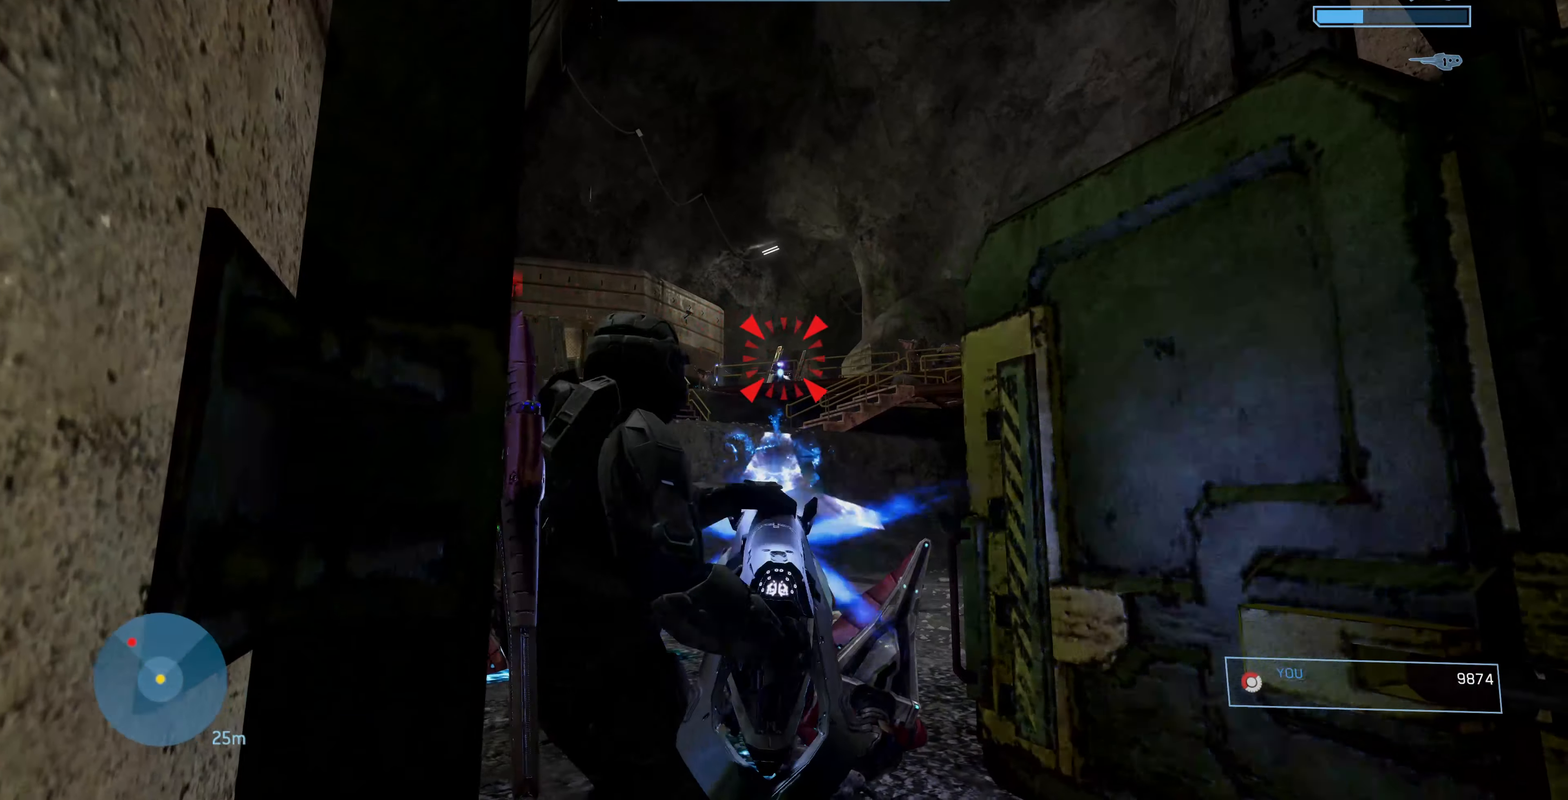
{"buttons": ["R2"], "left_stick": "center", "right_stick": "up", "events": [[33, "right_stick", "up"]]}
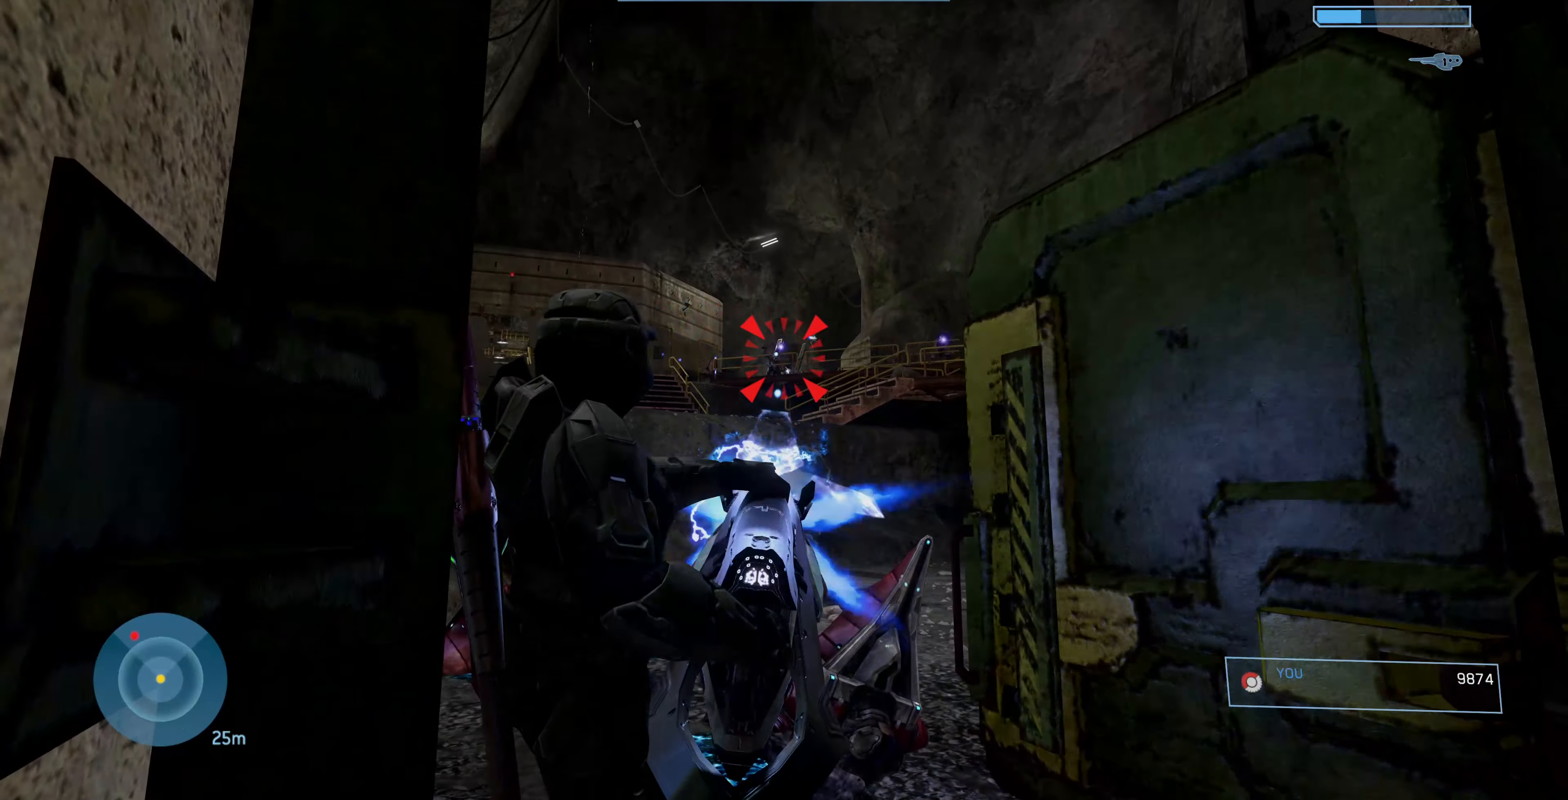
{"buttons": ["R2"], "left_stick": "up-left", "right_stick": "up-right", "events": [[200, "left_stick", "up-left"], [300, "right_stick", "up-right"]]}
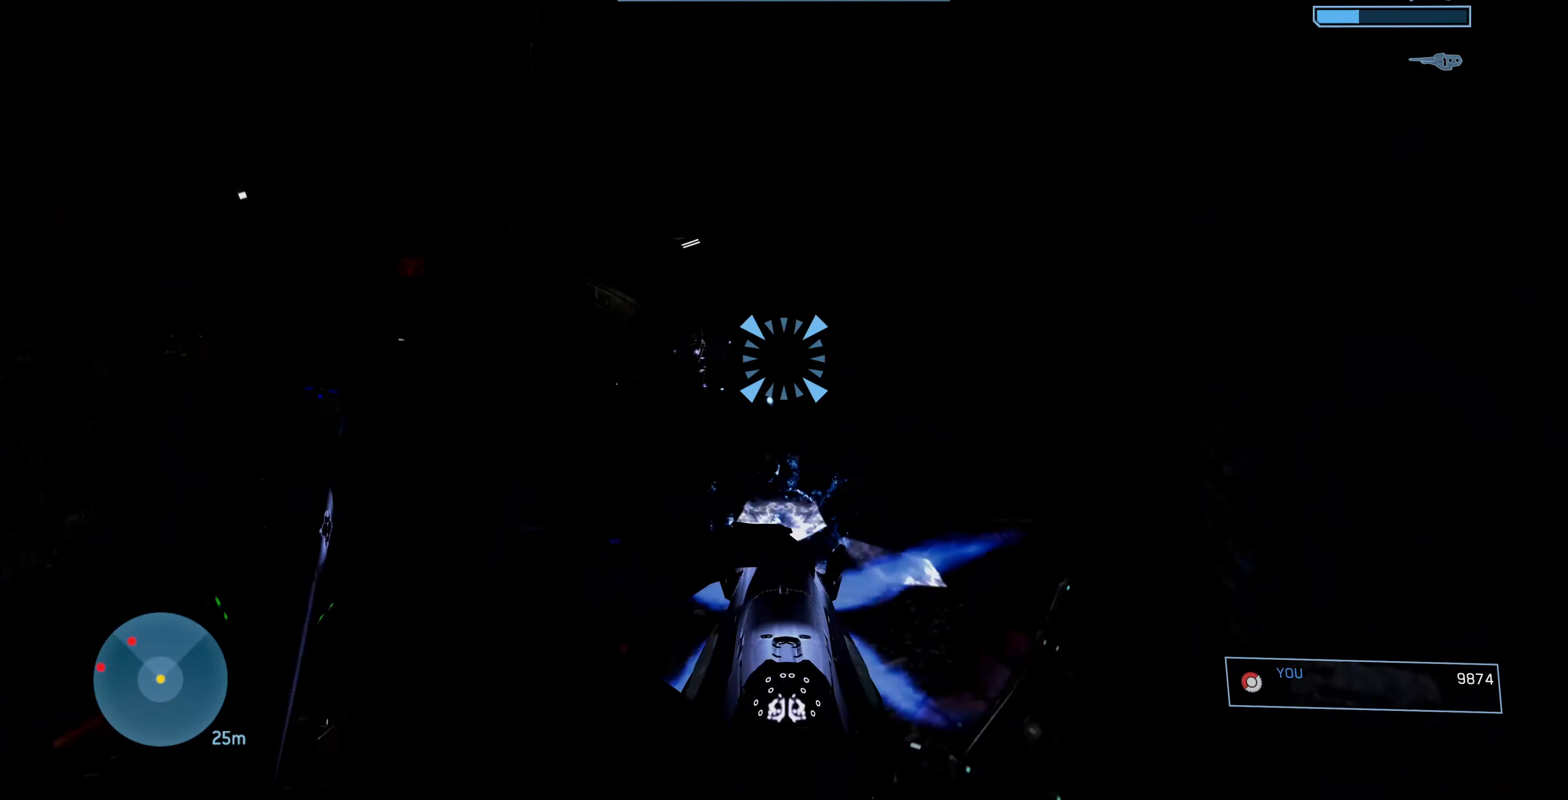
{"buttons": ["R2"], "left_stick": "center", "right_stick": "up-left", "events": [[200, "right_stick", "center"], [267, "left_stick", "center"], [267, "right_stick", "left"], [500, "right_stick", "up-left"]]}
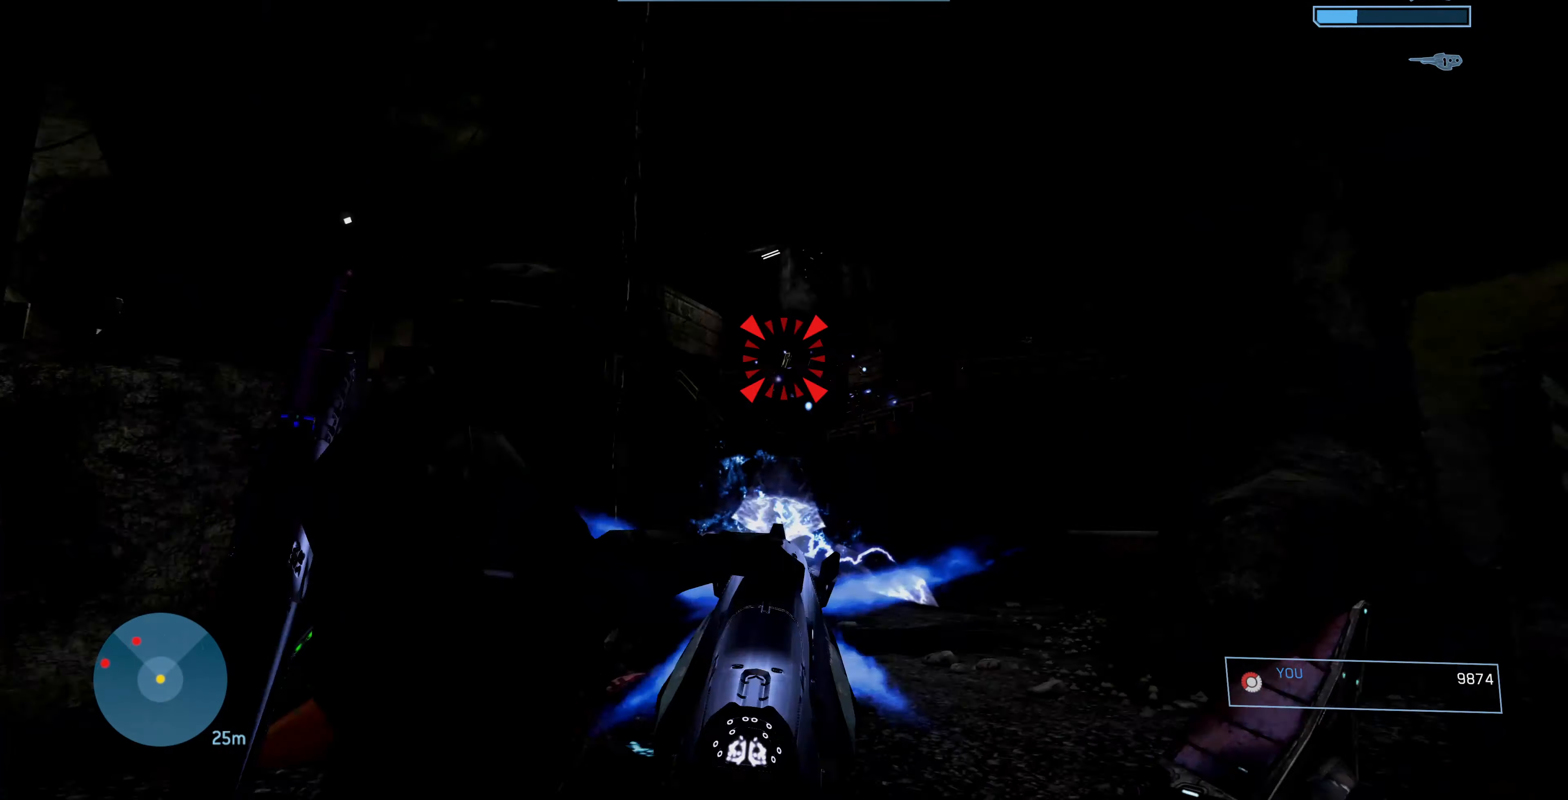
{"buttons": ["R2"], "left_stick": "center", "right_stick": "up-right", "events": [[233, "right_stick", "up"], [400, "right_stick", "up-right"]]}
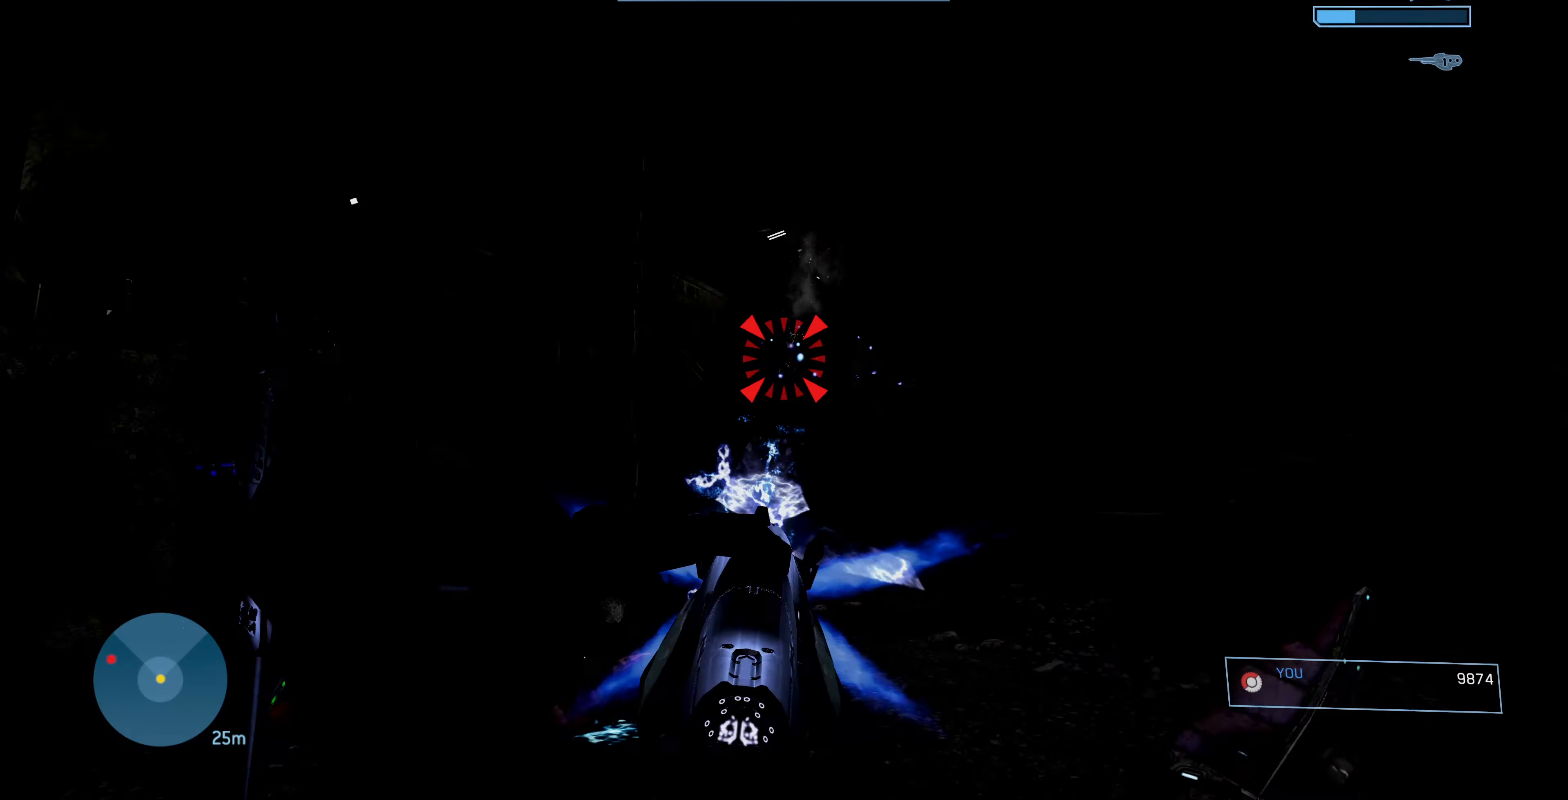
{"buttons": ["R2"], "left_stick": "right", "right_stick": "up", "events": [[67, "right_stick", "center"], [267, "right_stick", "up"], [300, "left_stick", "right"]]}
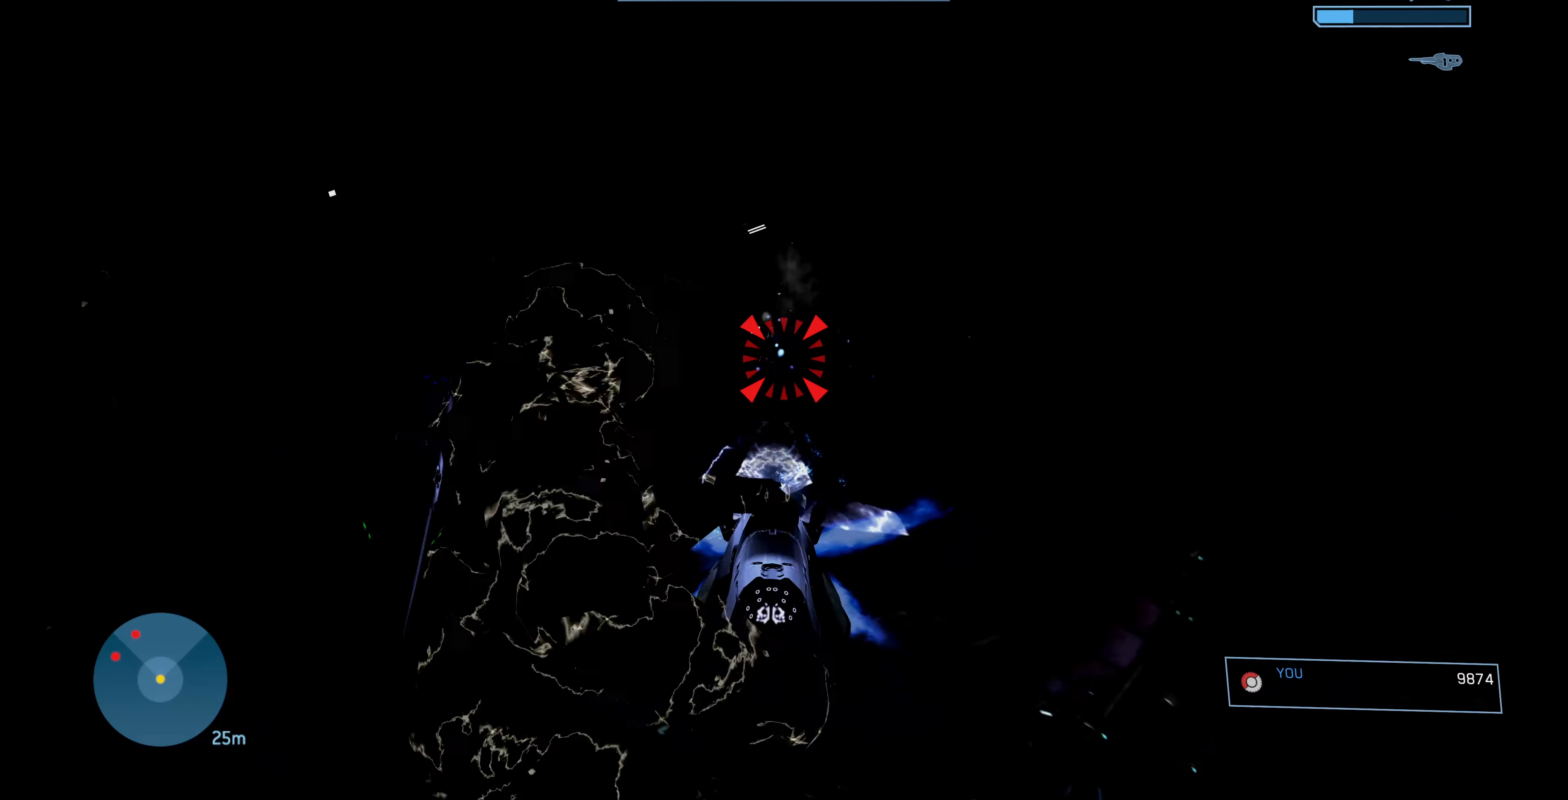
{"buttons": ["R2"], "left_stick": "down", "right_stick": "up", "events": [[200, "R2", "up"], [200, "right_stick", "up-left"], [233, "left_stick", "down-right"], [367, "R2", "down"], [467, "left_stick", "down"], [467, "right_stick", "up"]]}
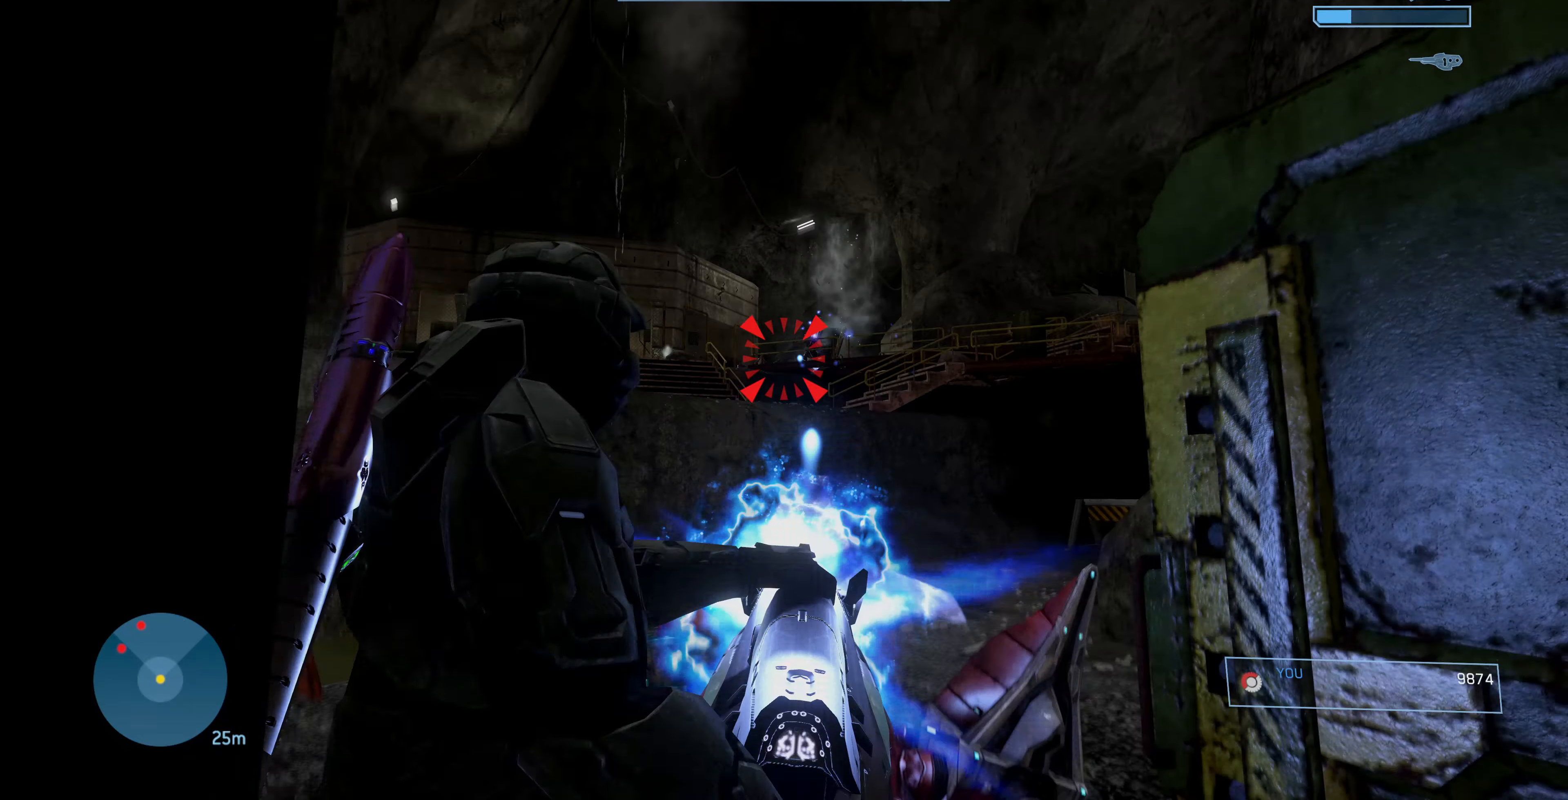
{"buttons": ["R2"], "left_stick": "up", "right_stick": "center", "events": [[167, "left_stick", "down-right"], [367, "right_stick", "up-right"], [400, "left_stick", "up-right"], [500, "left_stick", "up"], [500, "right_stick", "center"]]}